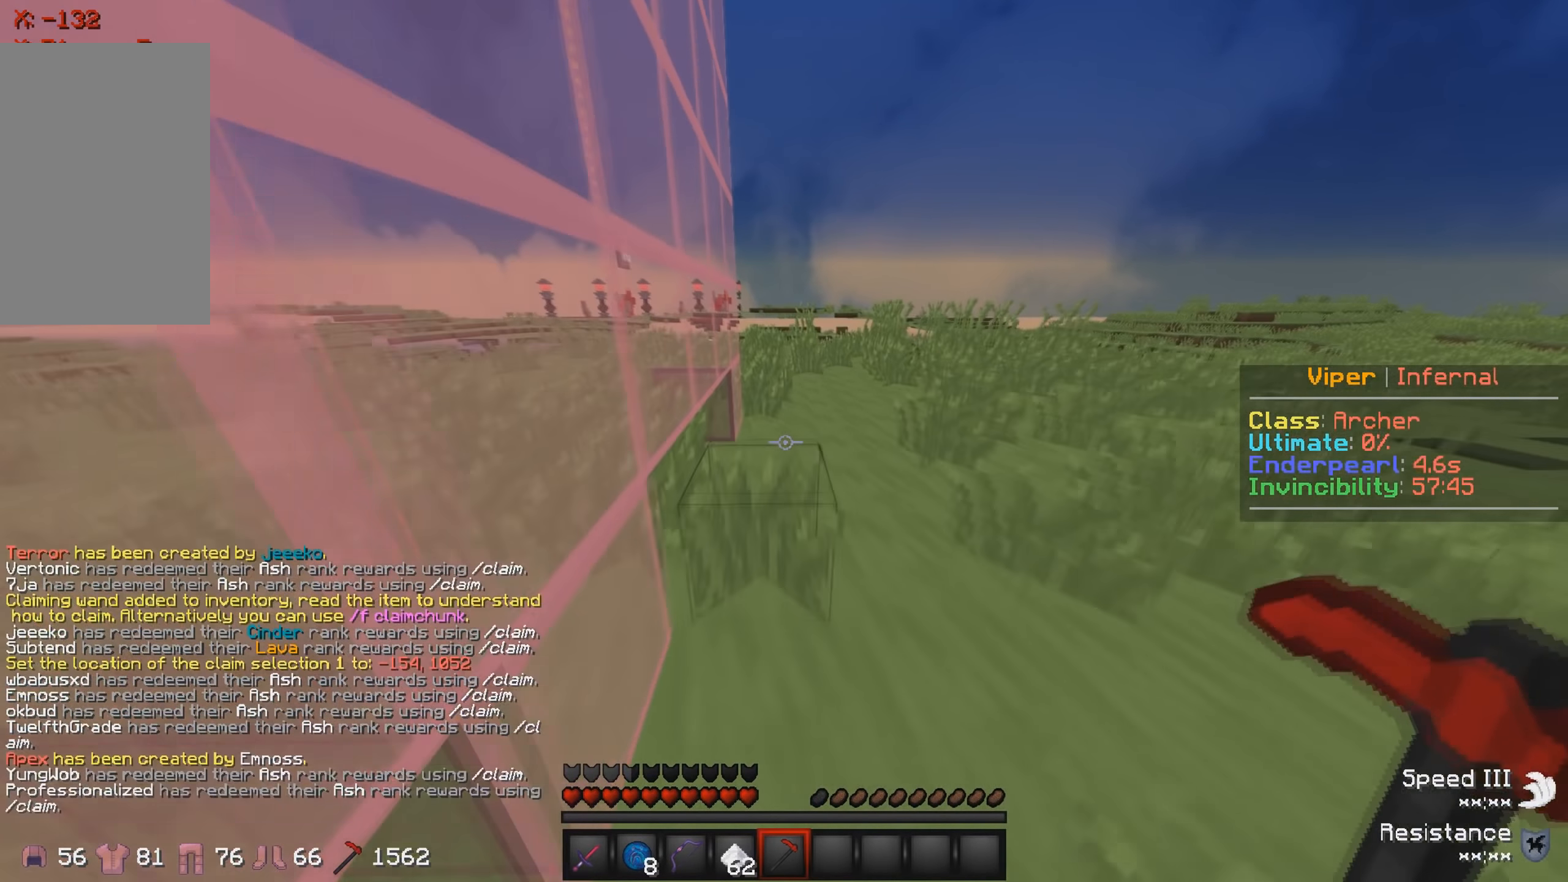
Gameplay with keyboard; each line is a JSON object with the keys held at the frame after it. "events" lists presses ("down") and releases ("up") of "a", "d", "s" and "w" between this image and that frame as [ms after this image, input, new state], when the widget could be followed in between. No other keys are recorded. Mouse input is not recorded.
{"keys": ["w"], "events": []}
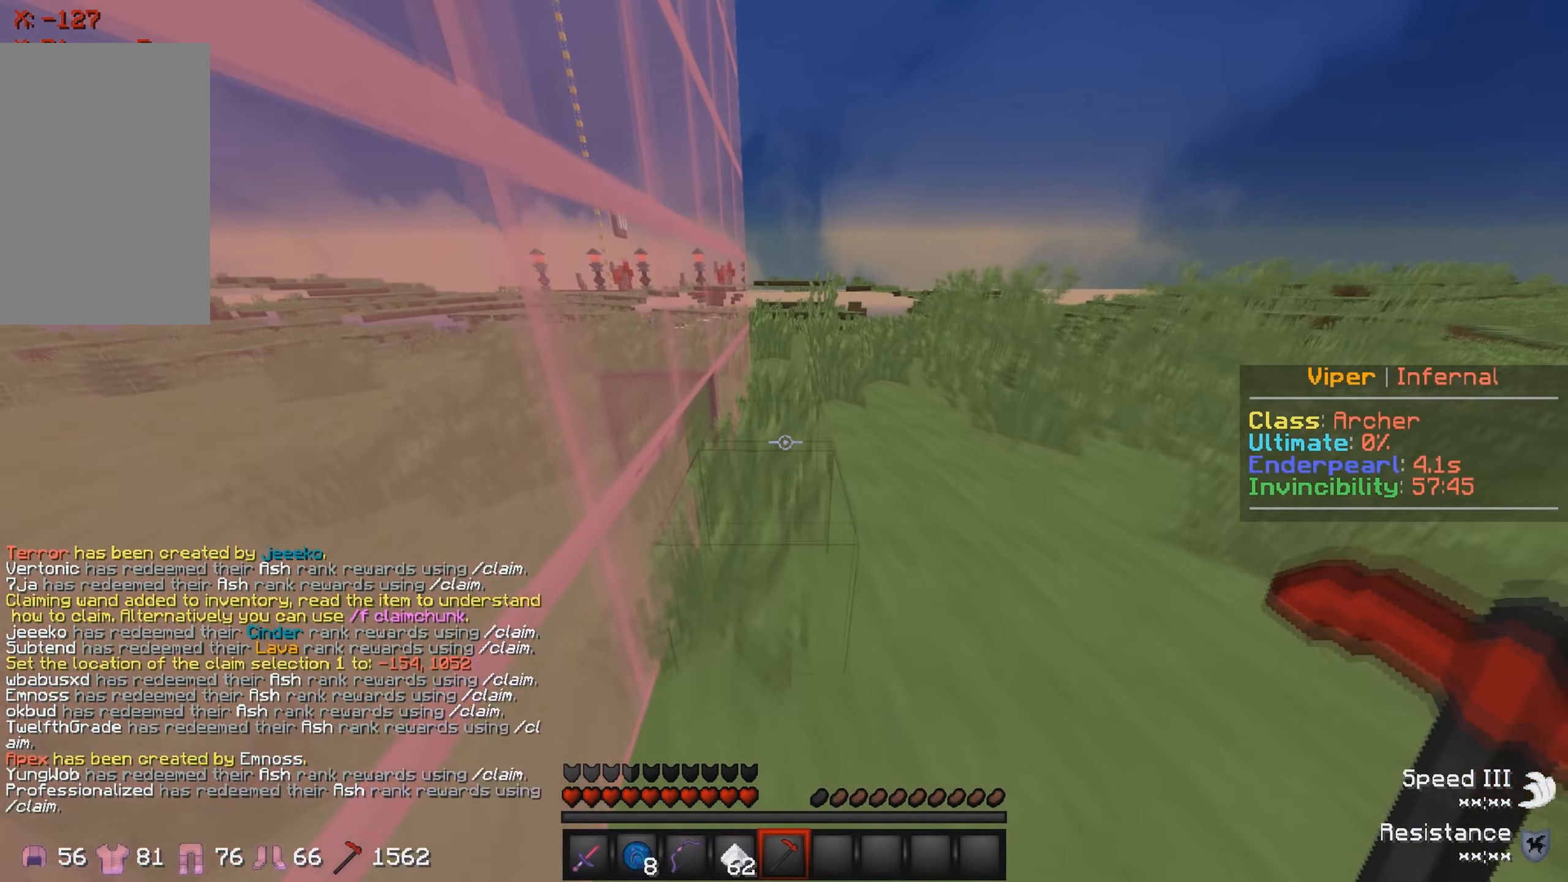
{"keys": ["w"], "events": []}
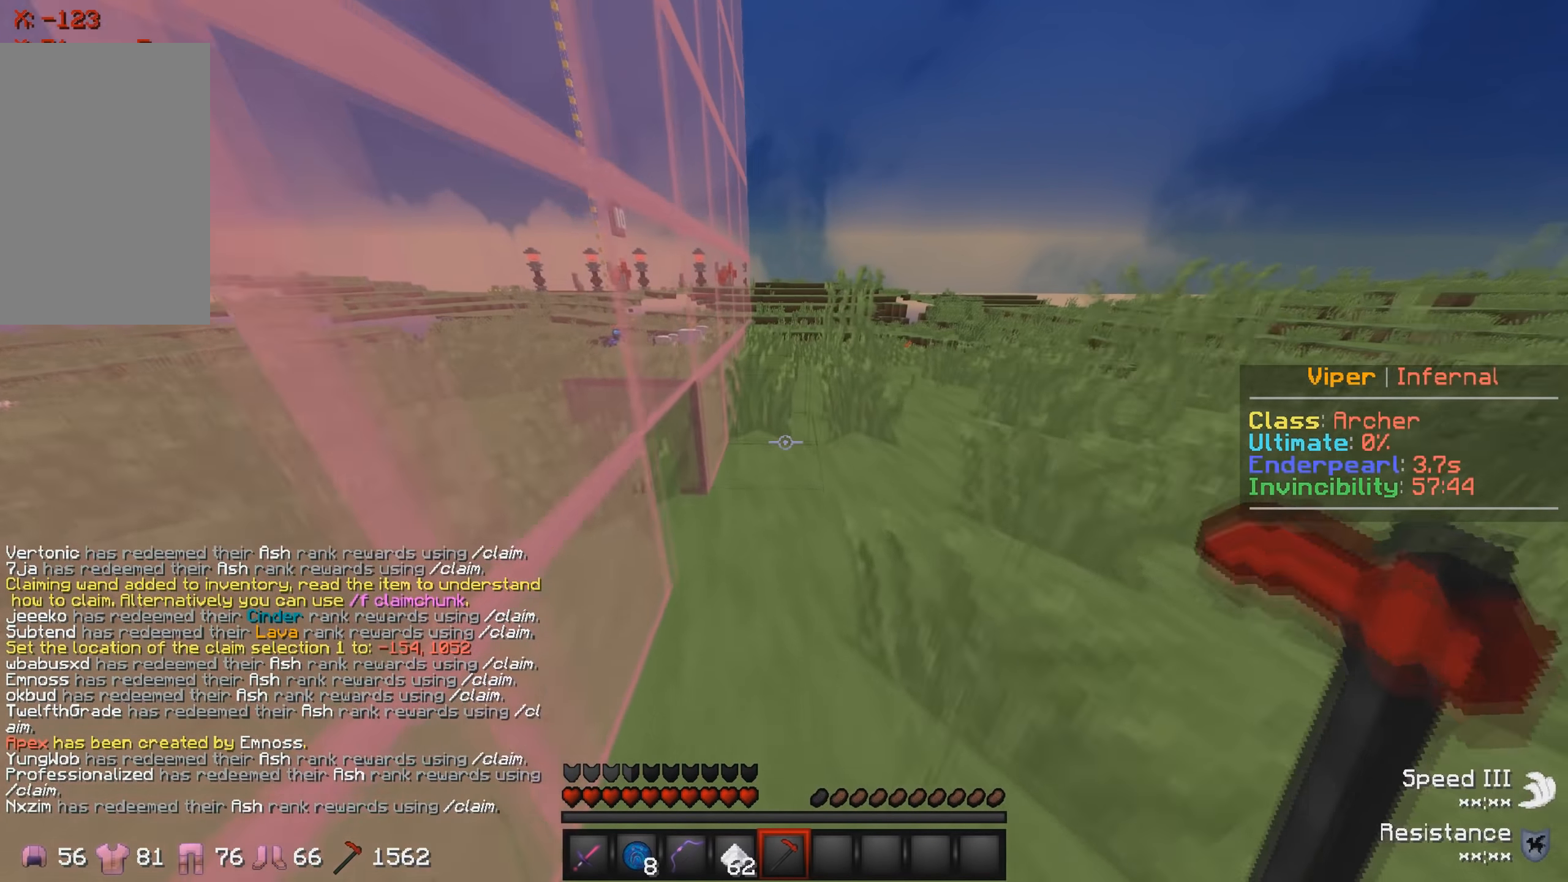
{"keys": ["w"], "events": []}
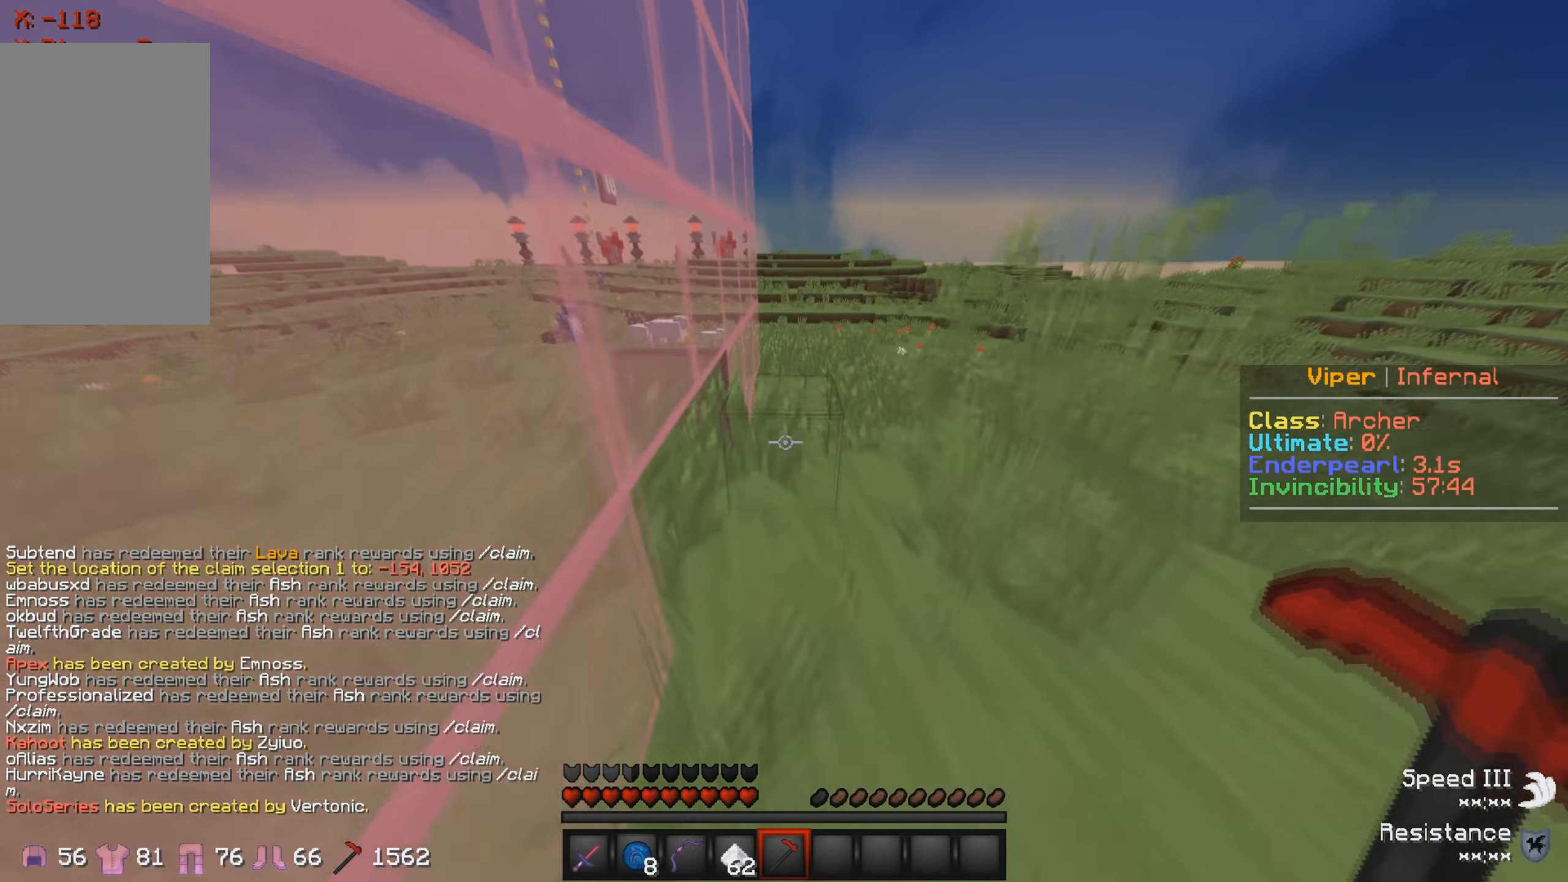
{"keys": ["w"], "events": []}
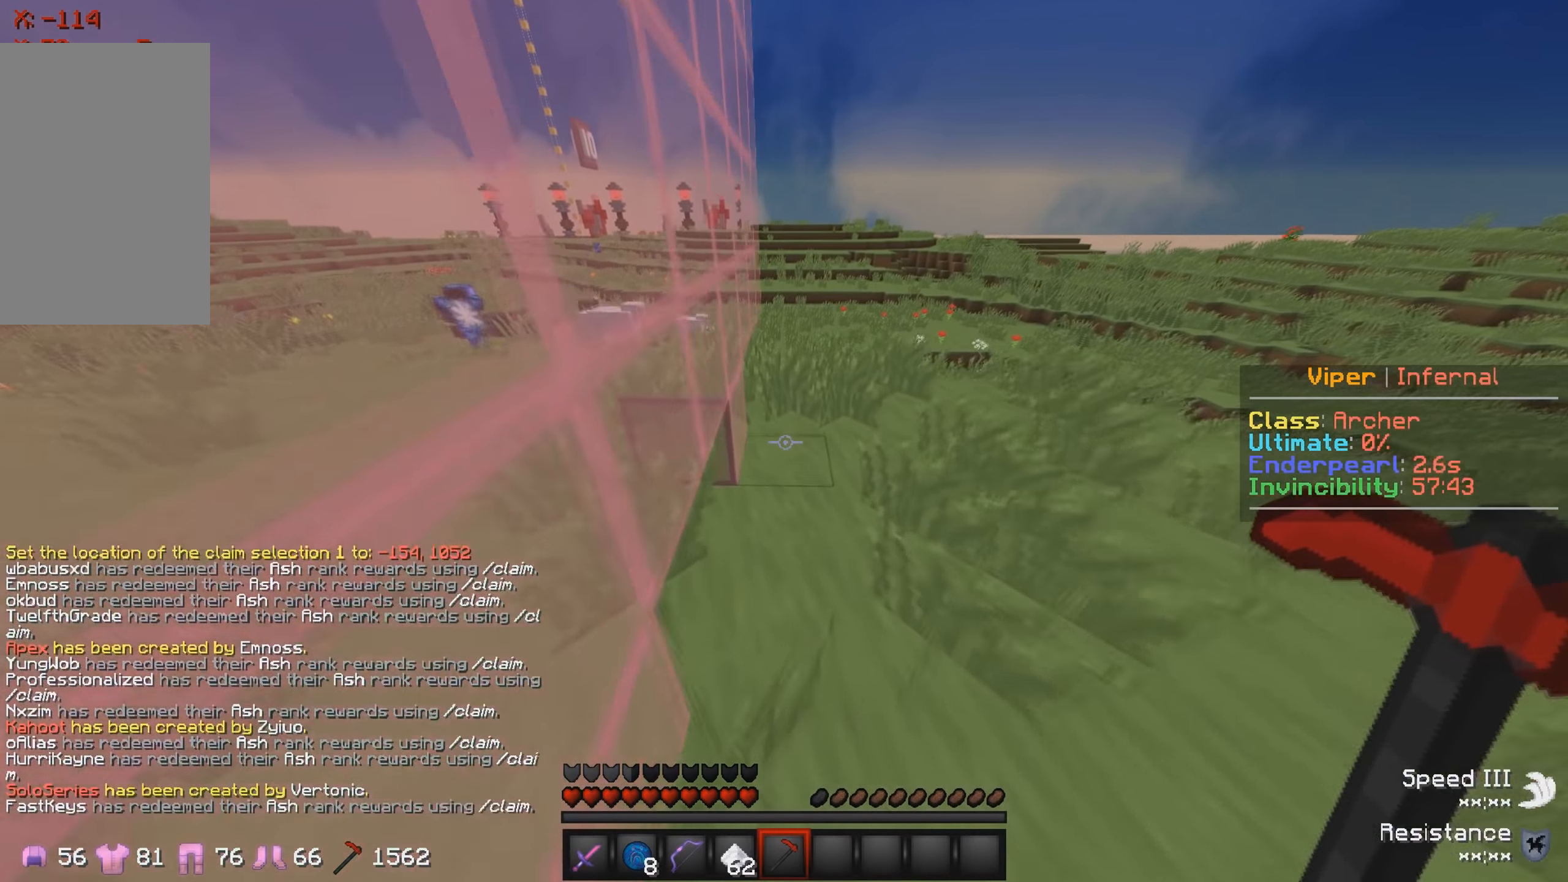
{"keys": ["w"], "events": []}
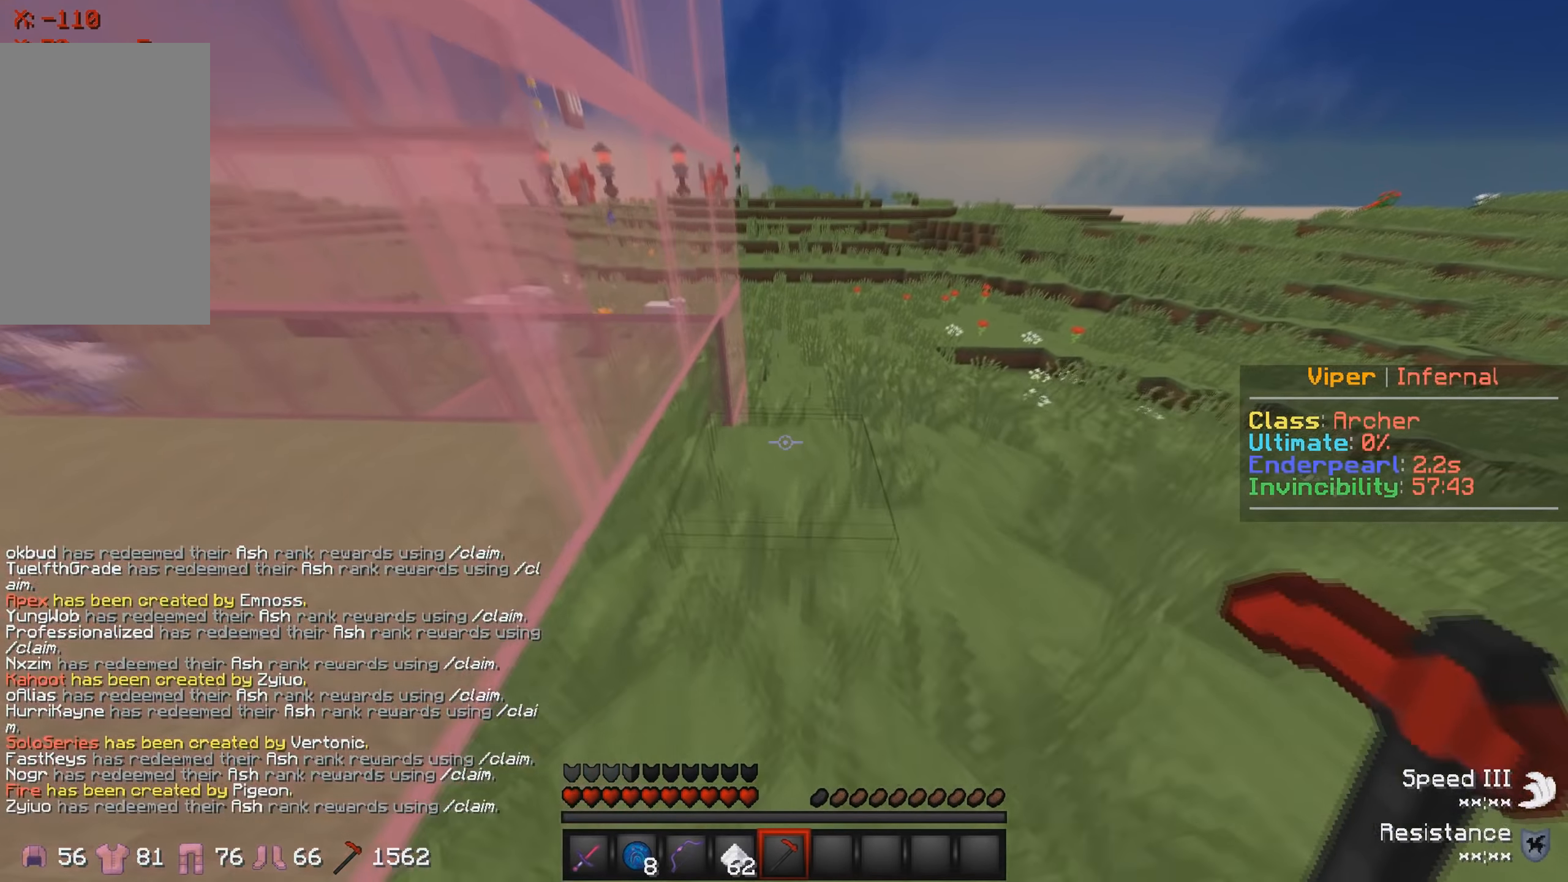
{"keys": ["d"], "events": [[350, "w", "up"], [500, "d", "down"]]}
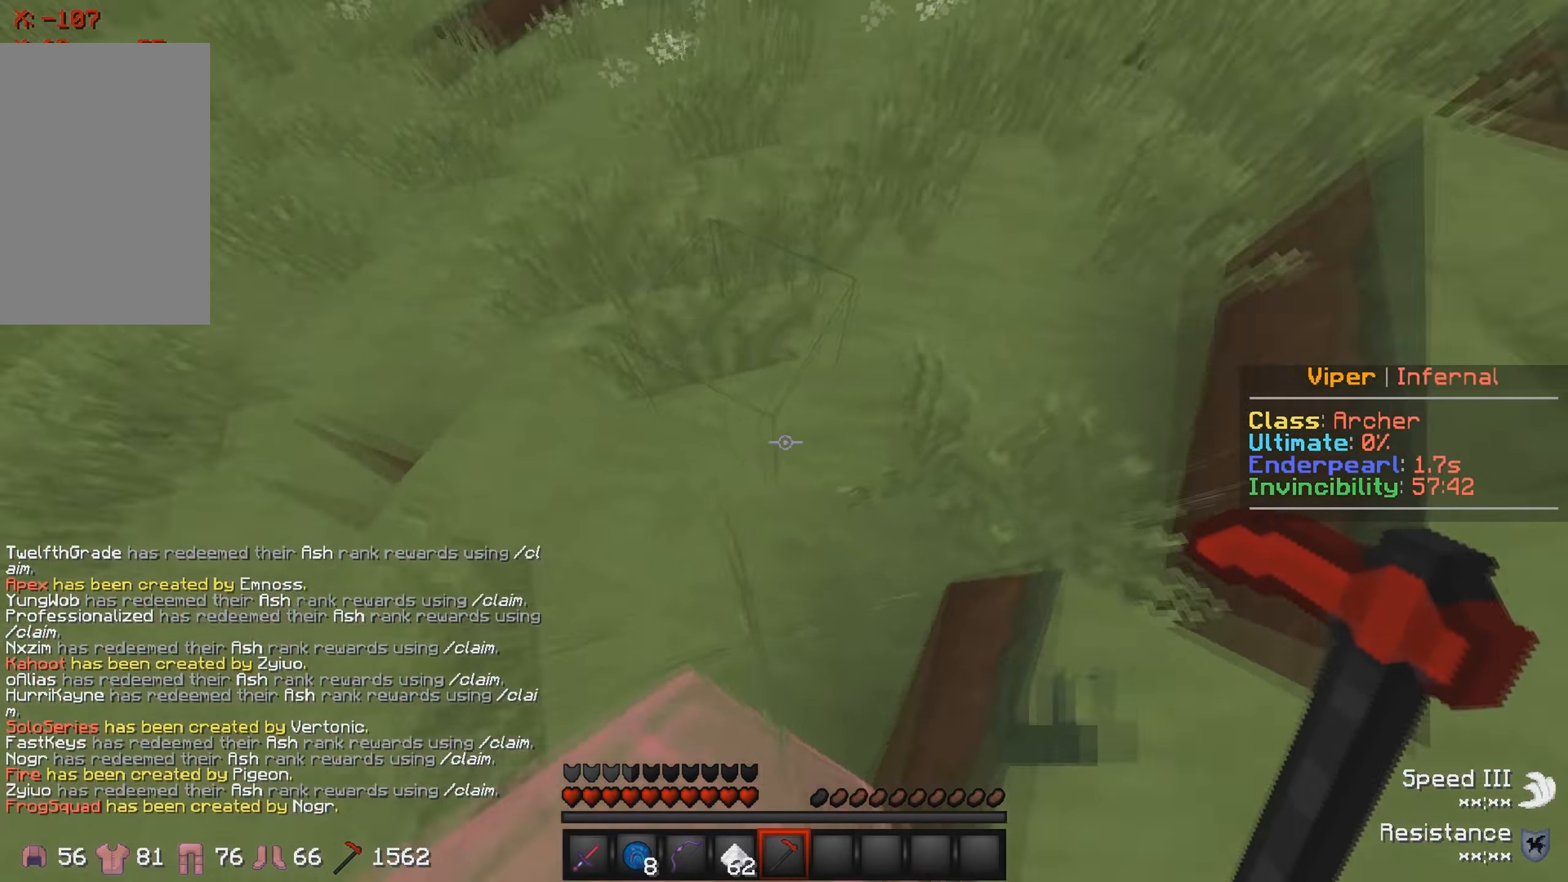
{"keys": ["w"], "events": [[166, "w", "down"], [216, "d", "up"]]}
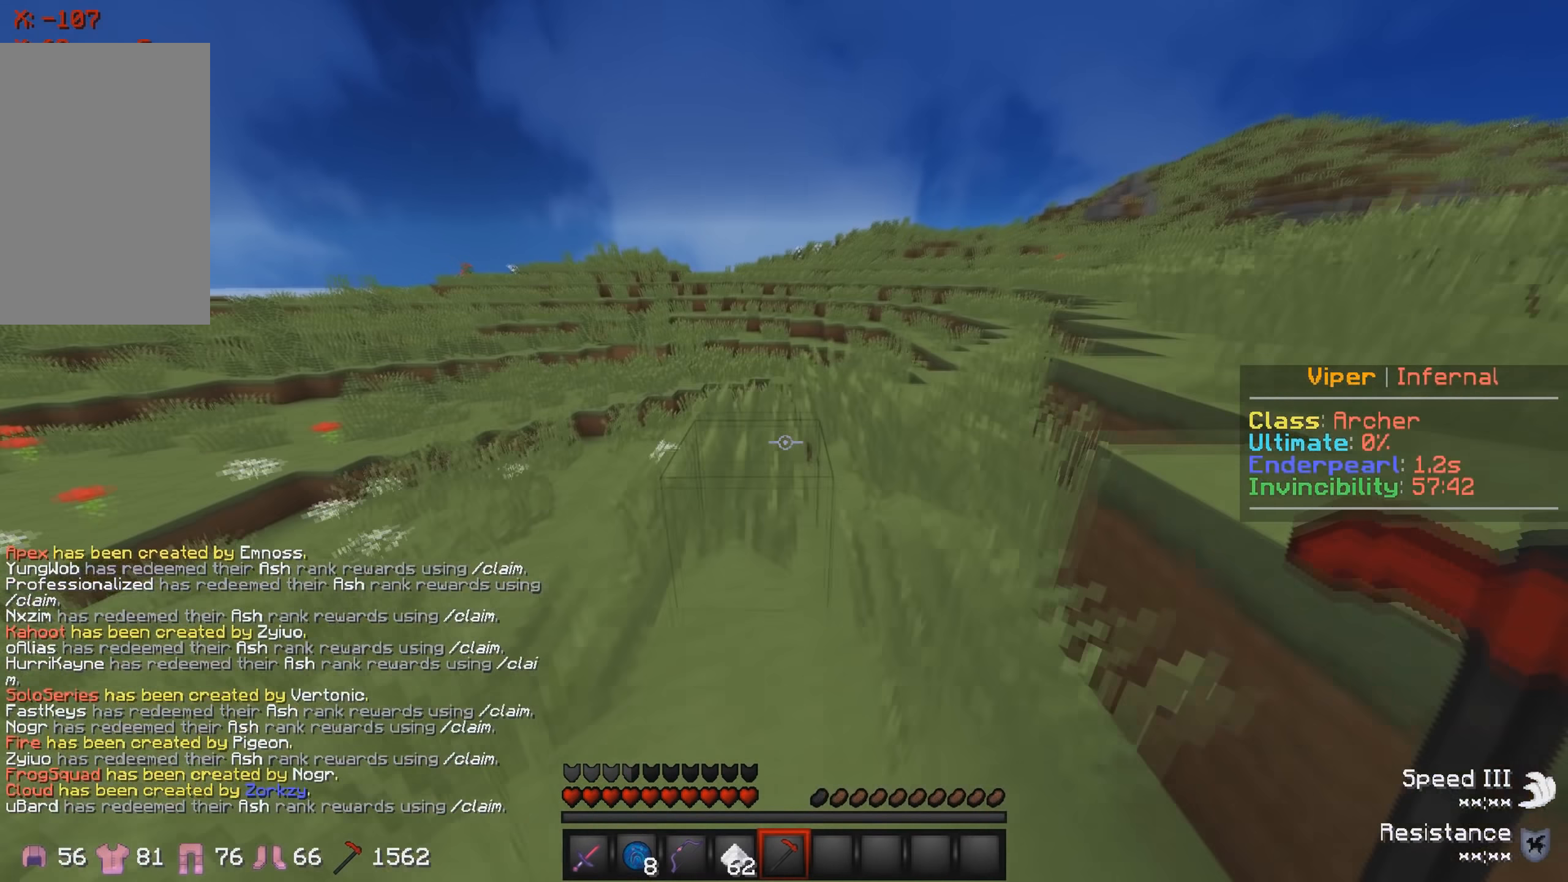
{"keys": ["w"], "events": []}
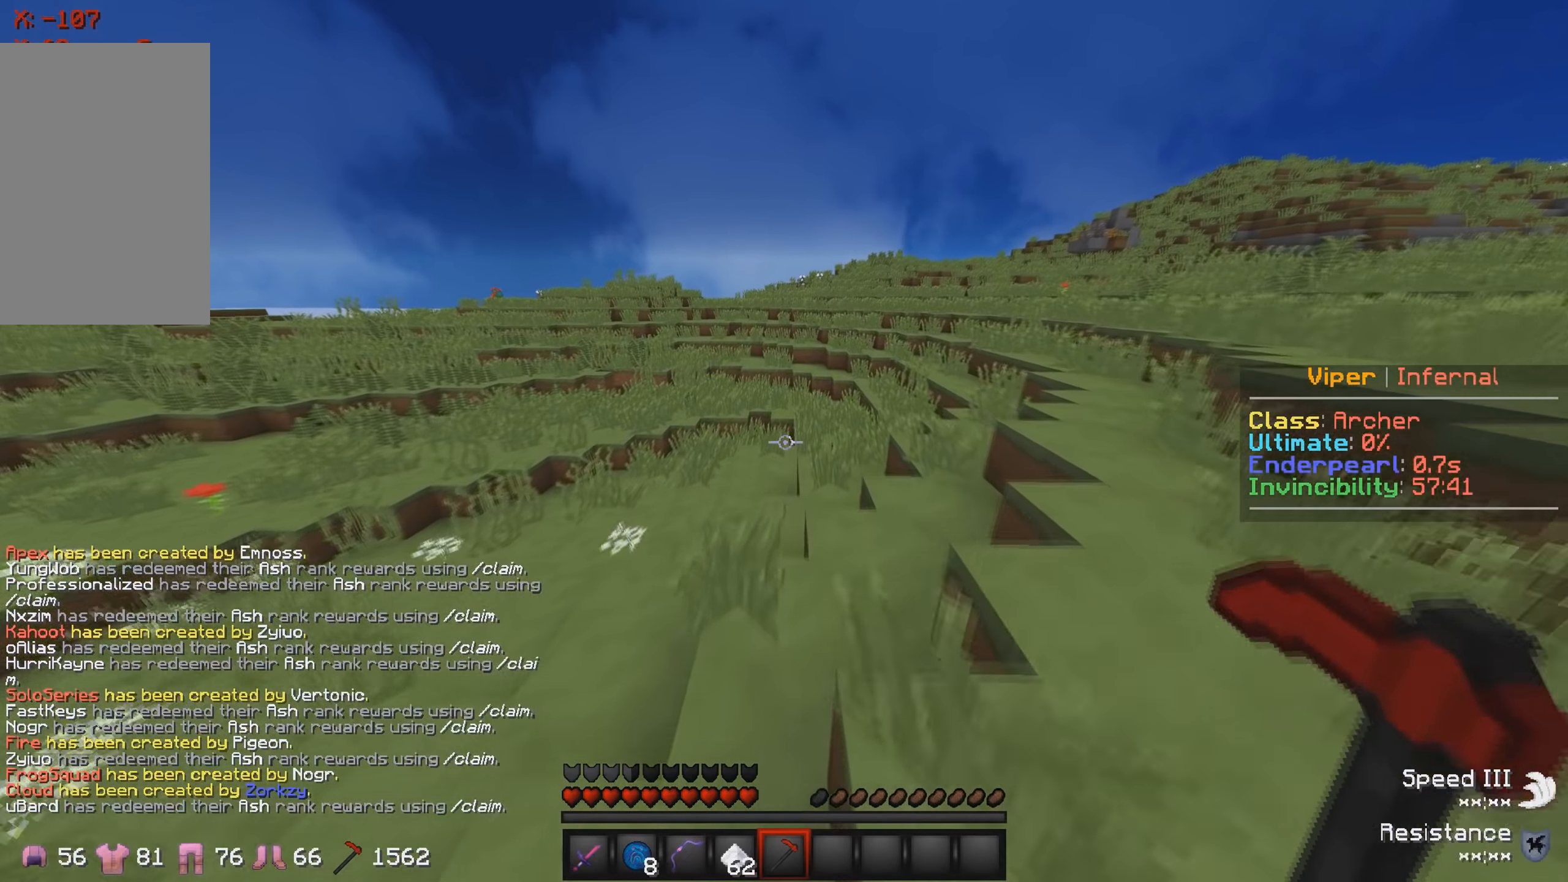
{"keys": ["w"], "events": []}
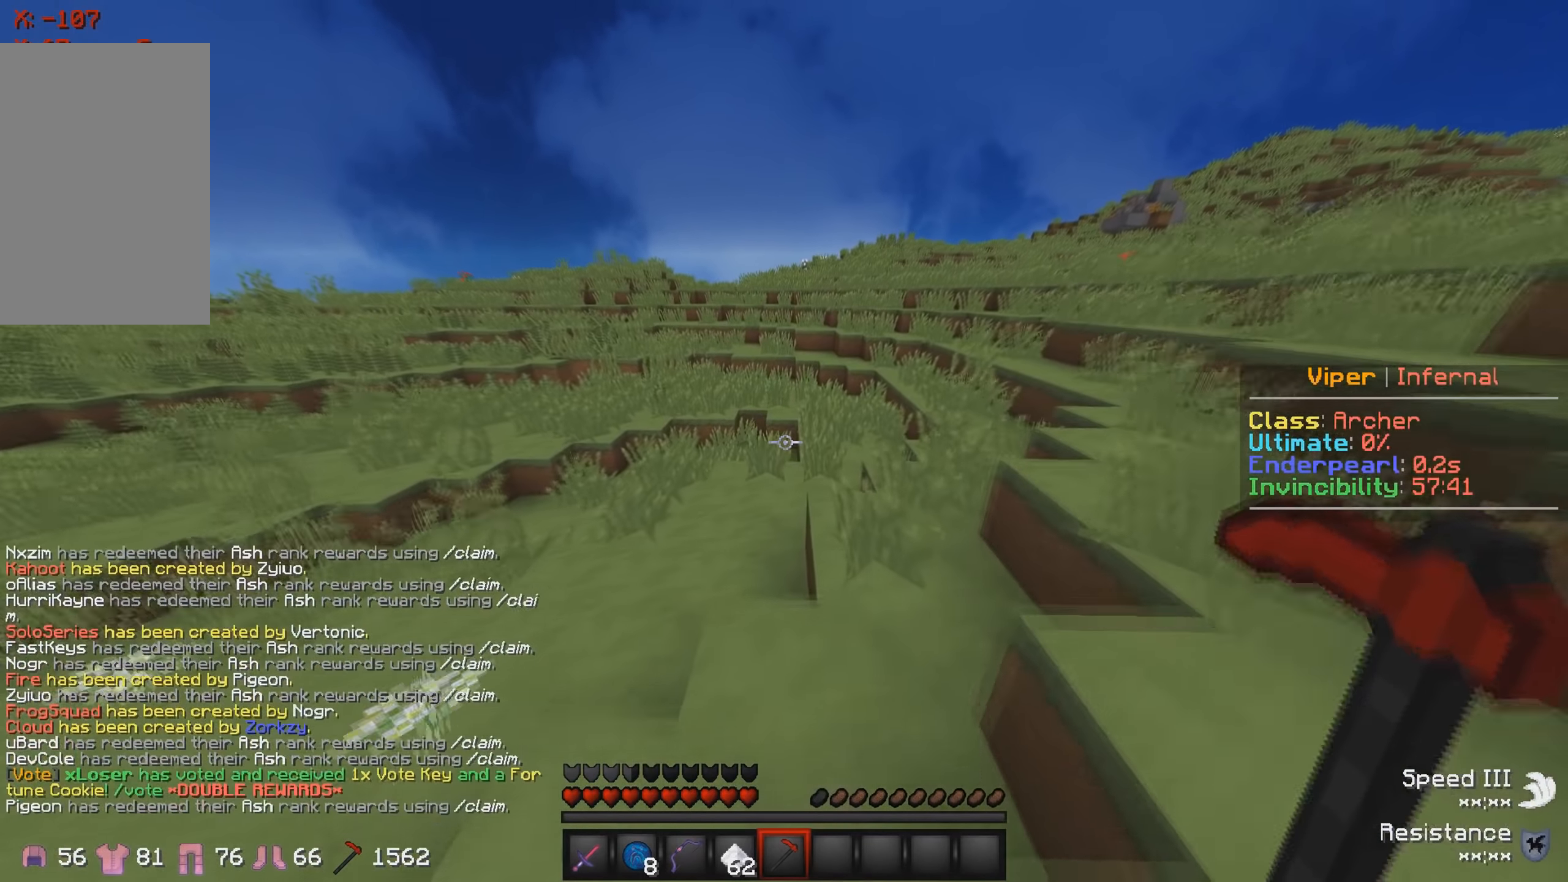
{"keys": ["w"], "events": []}
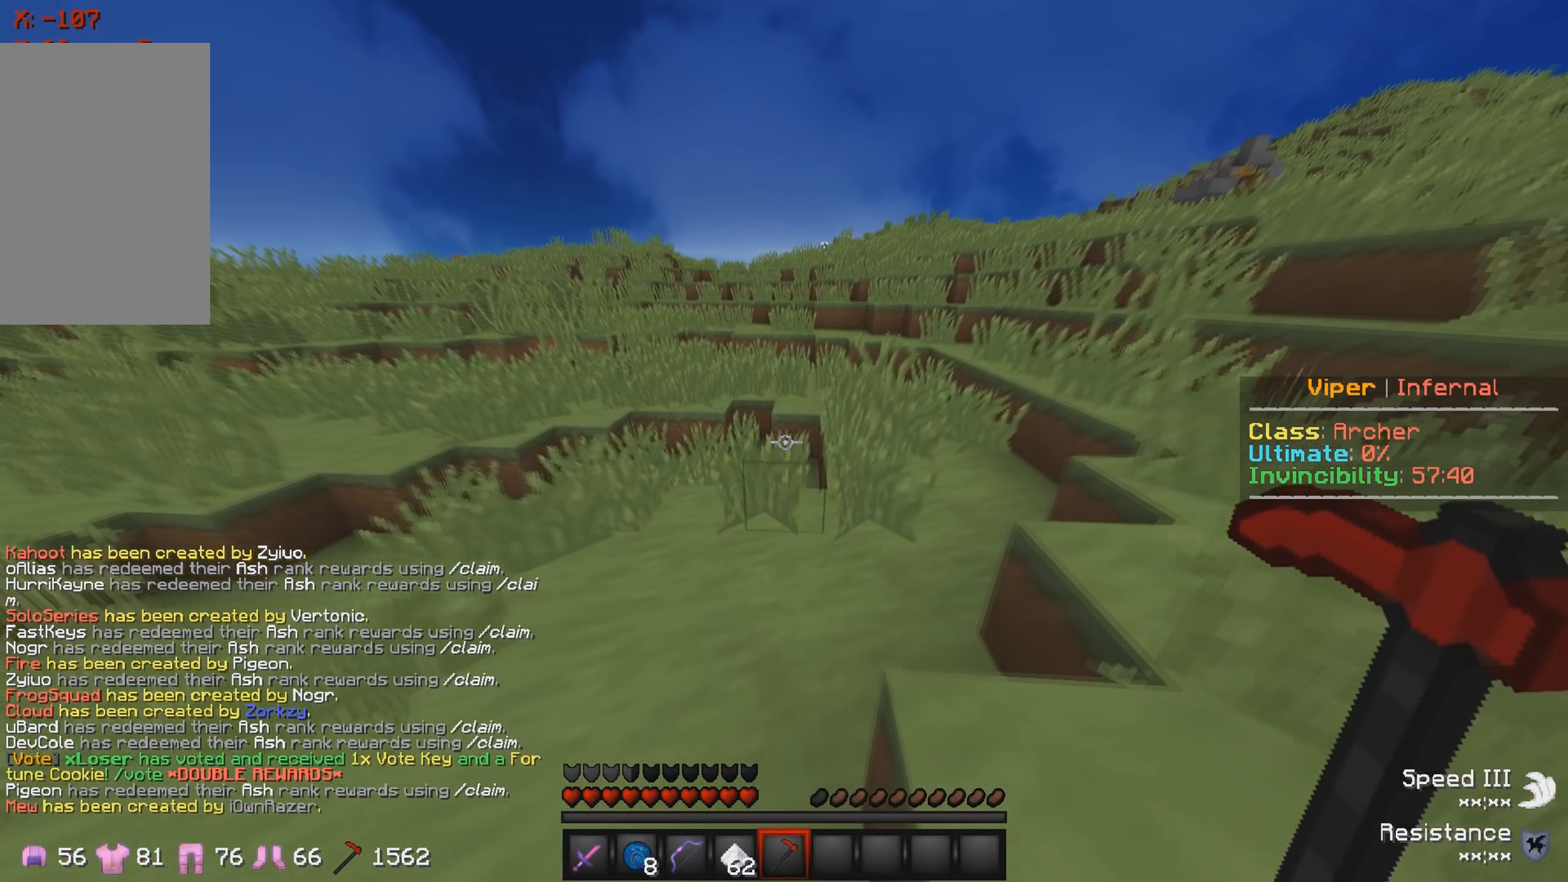
{"keys": ["w"], "events": []}
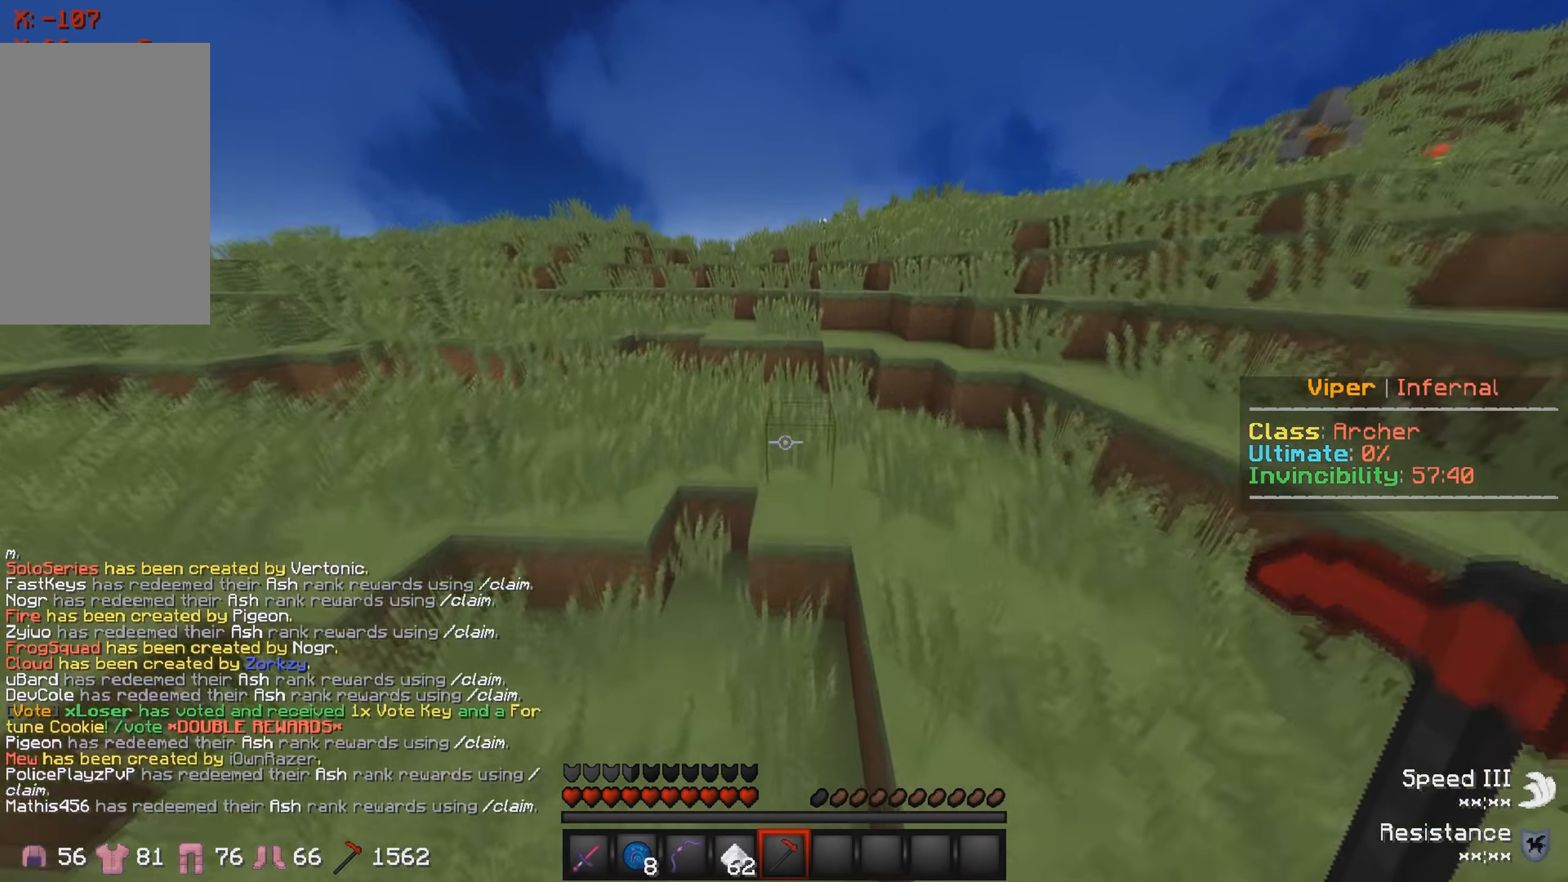
{"keys": ["w"], "events": []}
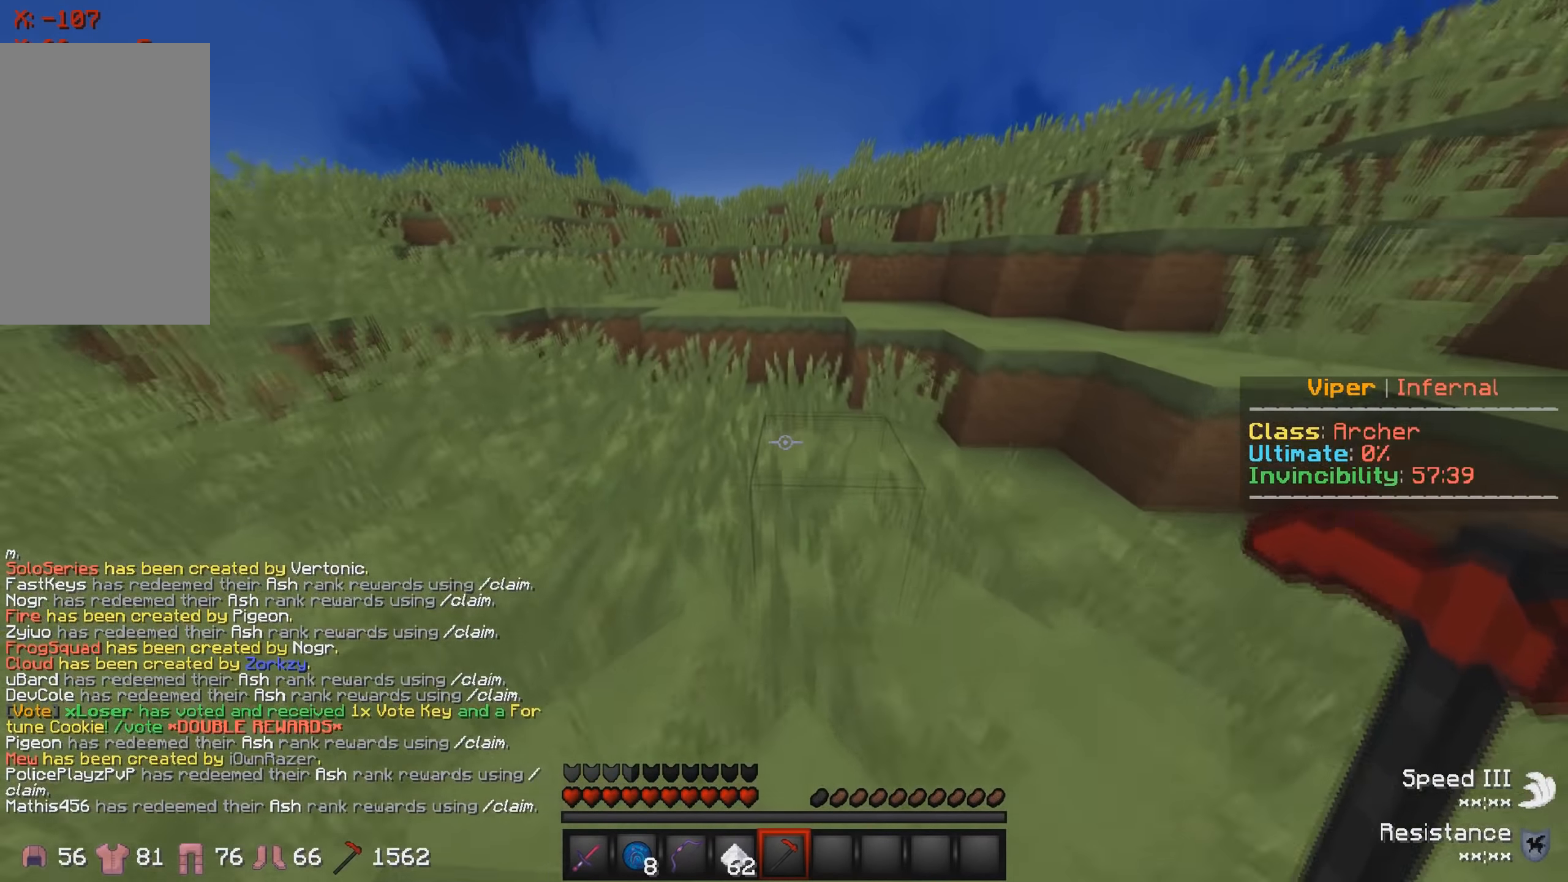
{"keys": ["w"], "events": []}
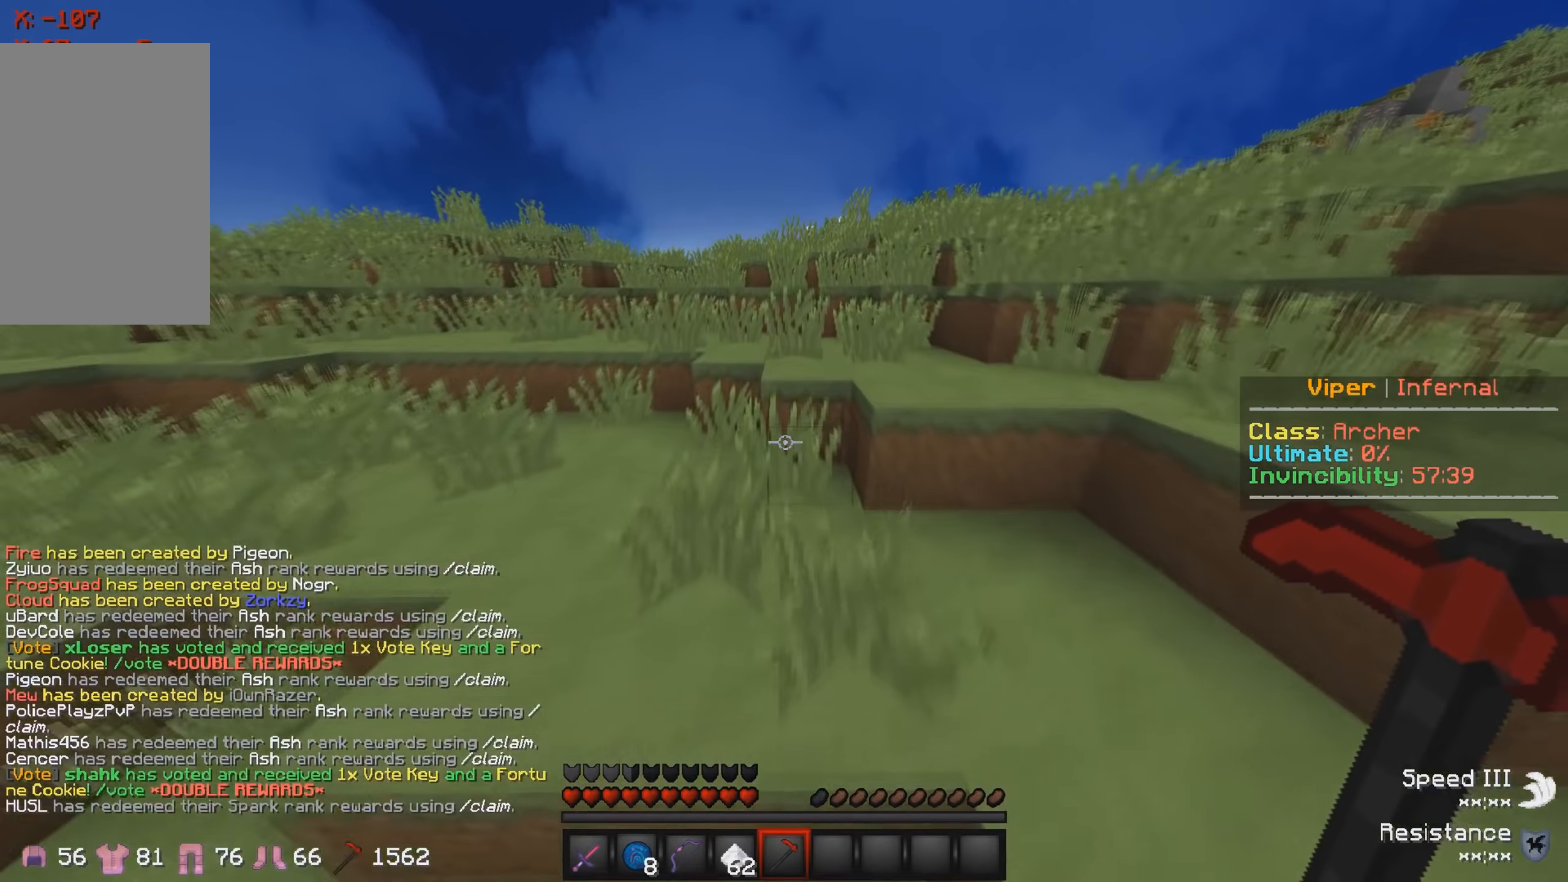
{"keys": ["w"], "events": []}
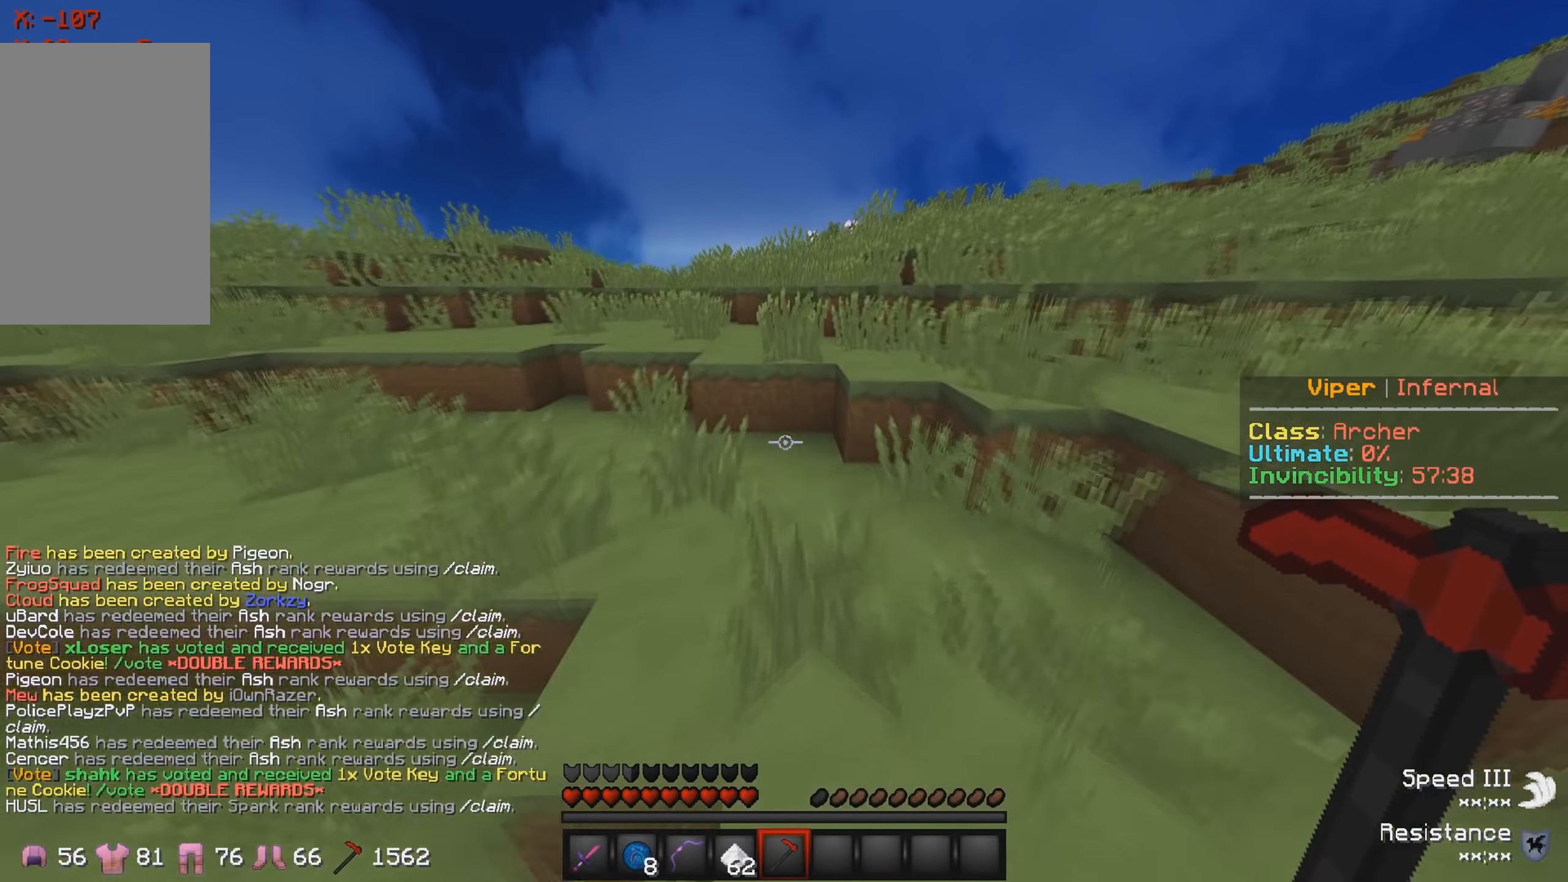
{"keys": ["w"], "events": [[216, "d", "down"], [483, "d", "up"]]}
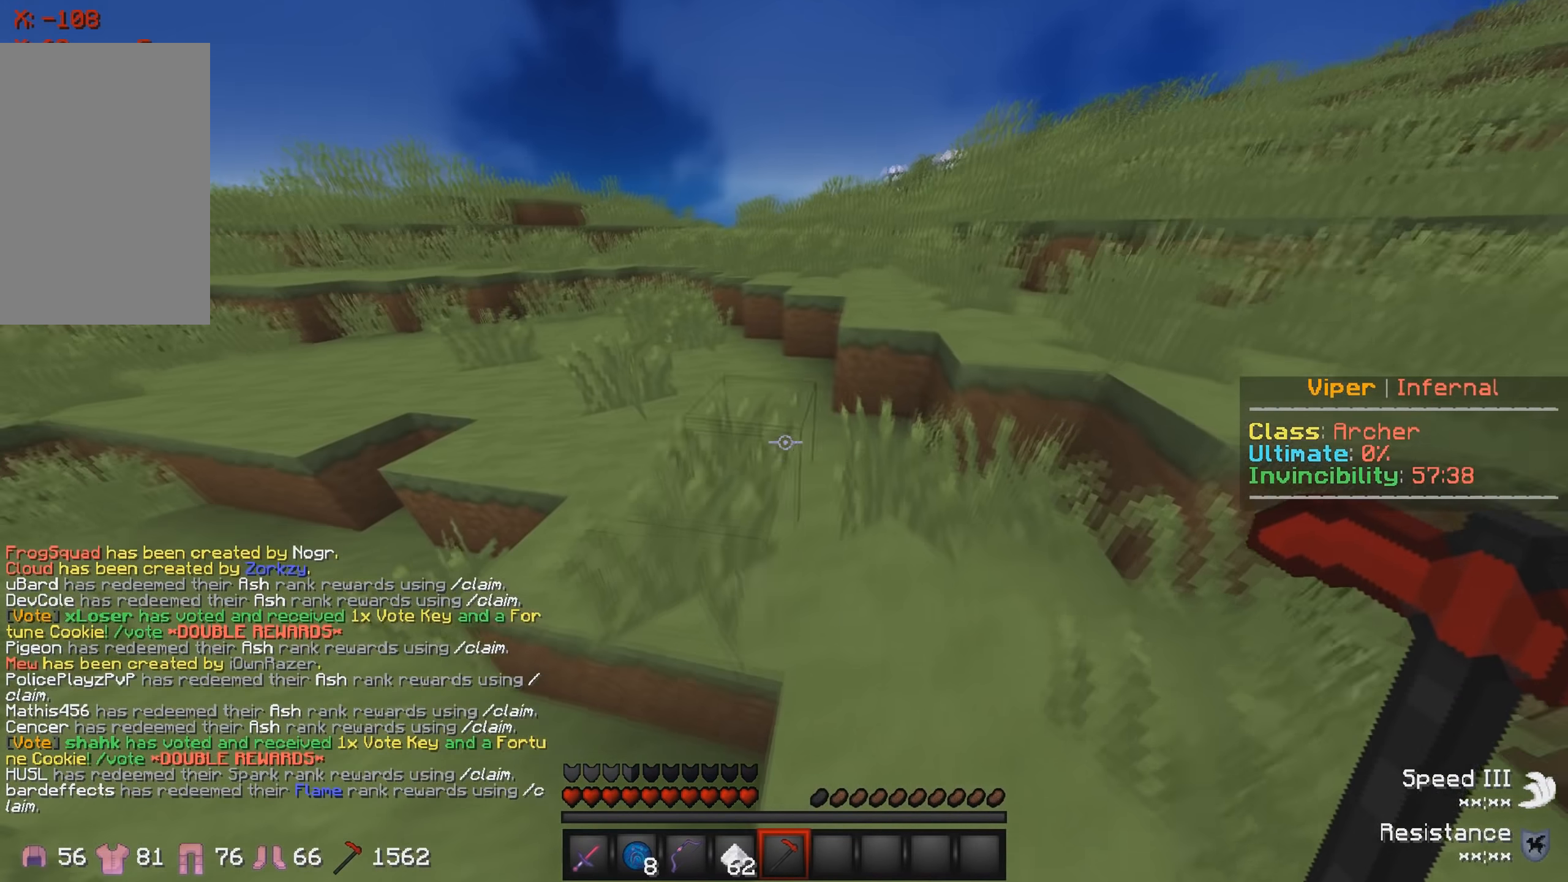
{"keys": ["d", "w"], "events": [[217, "d", "down"]]}
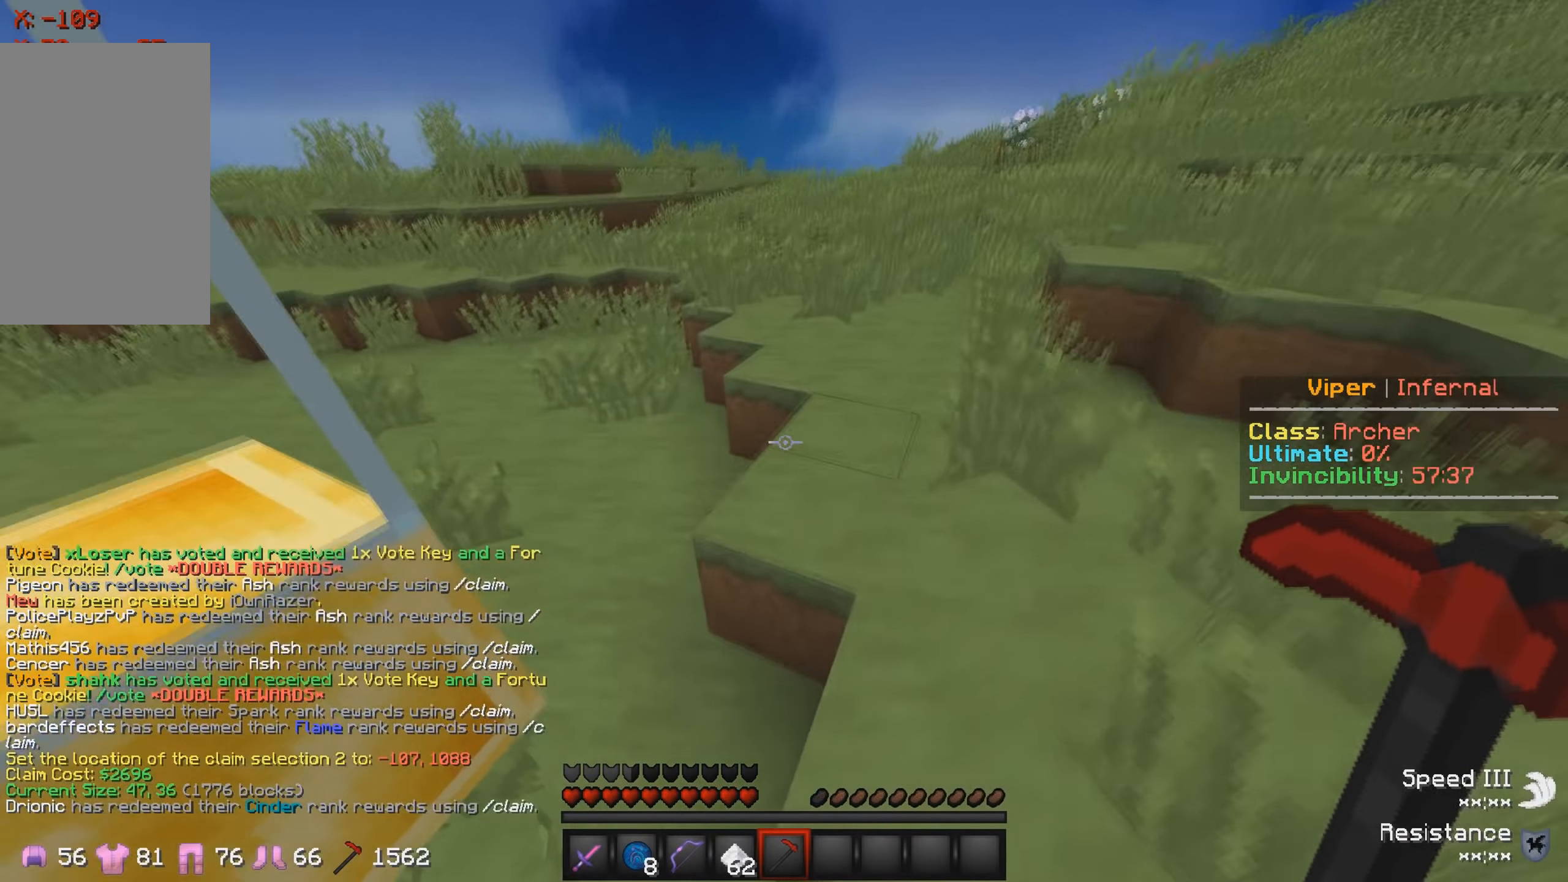
{"keys": ["d", "w"], "events": []}
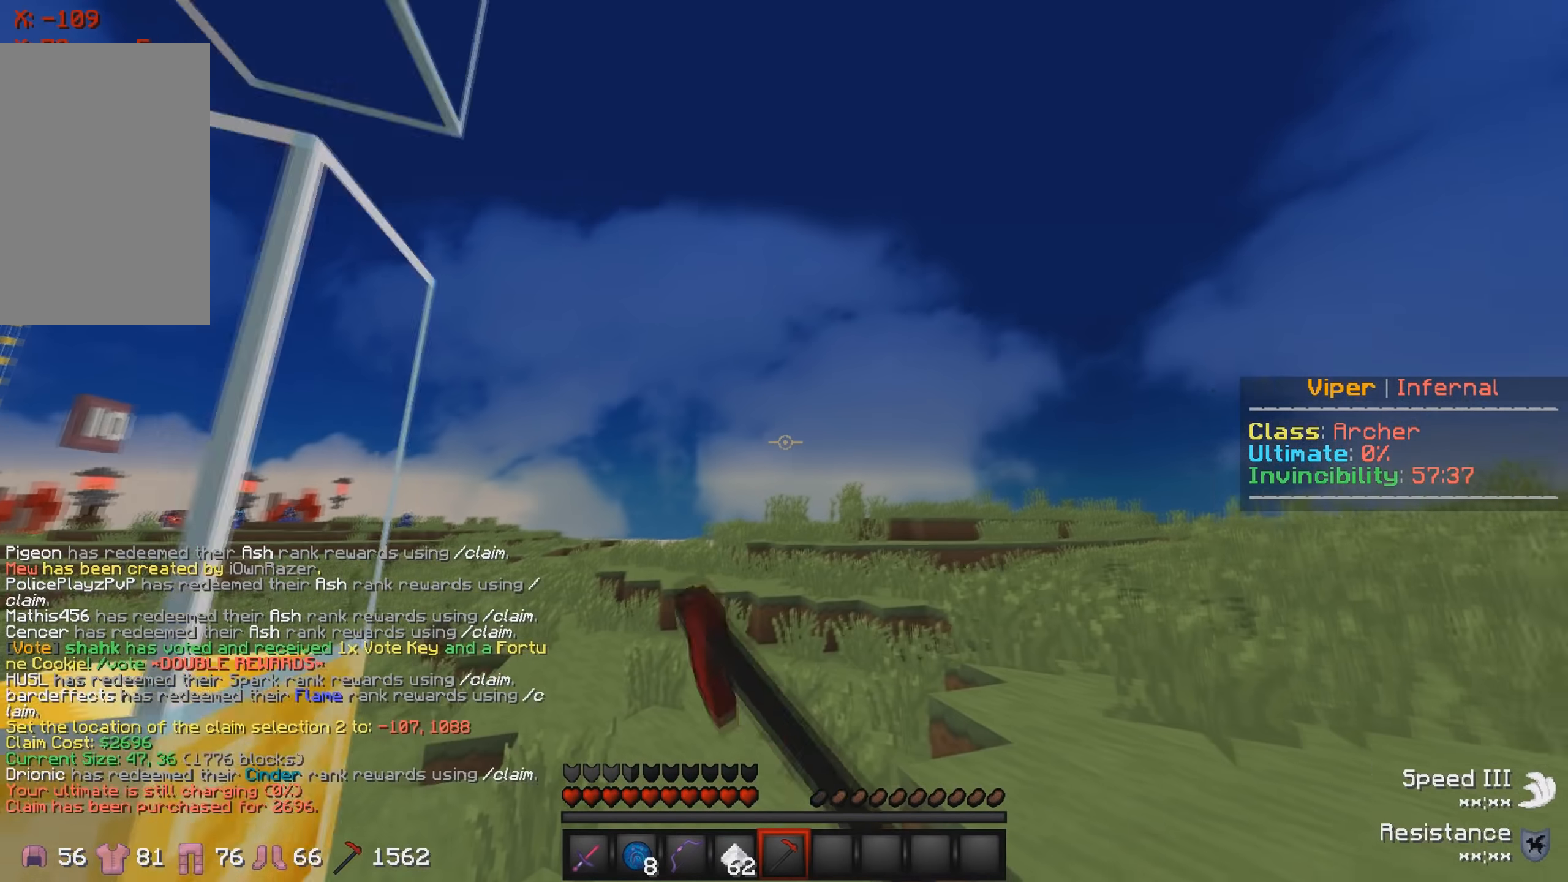
{"keys": [], "events": [[67, "w", "up"], [267, "d", "up"]]}
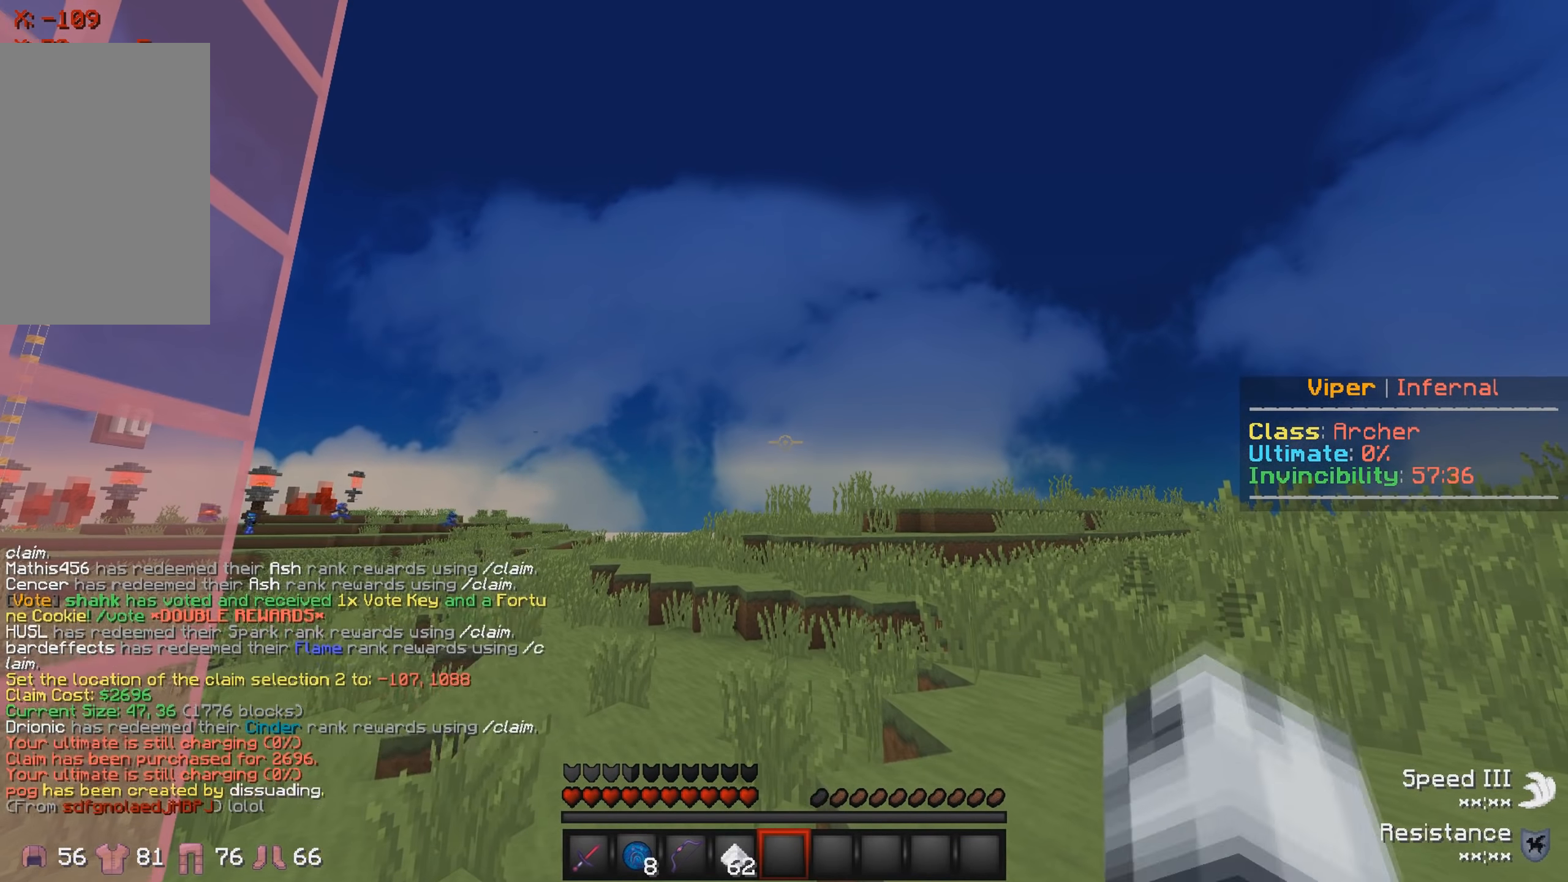
{"keys": [], "events": []}
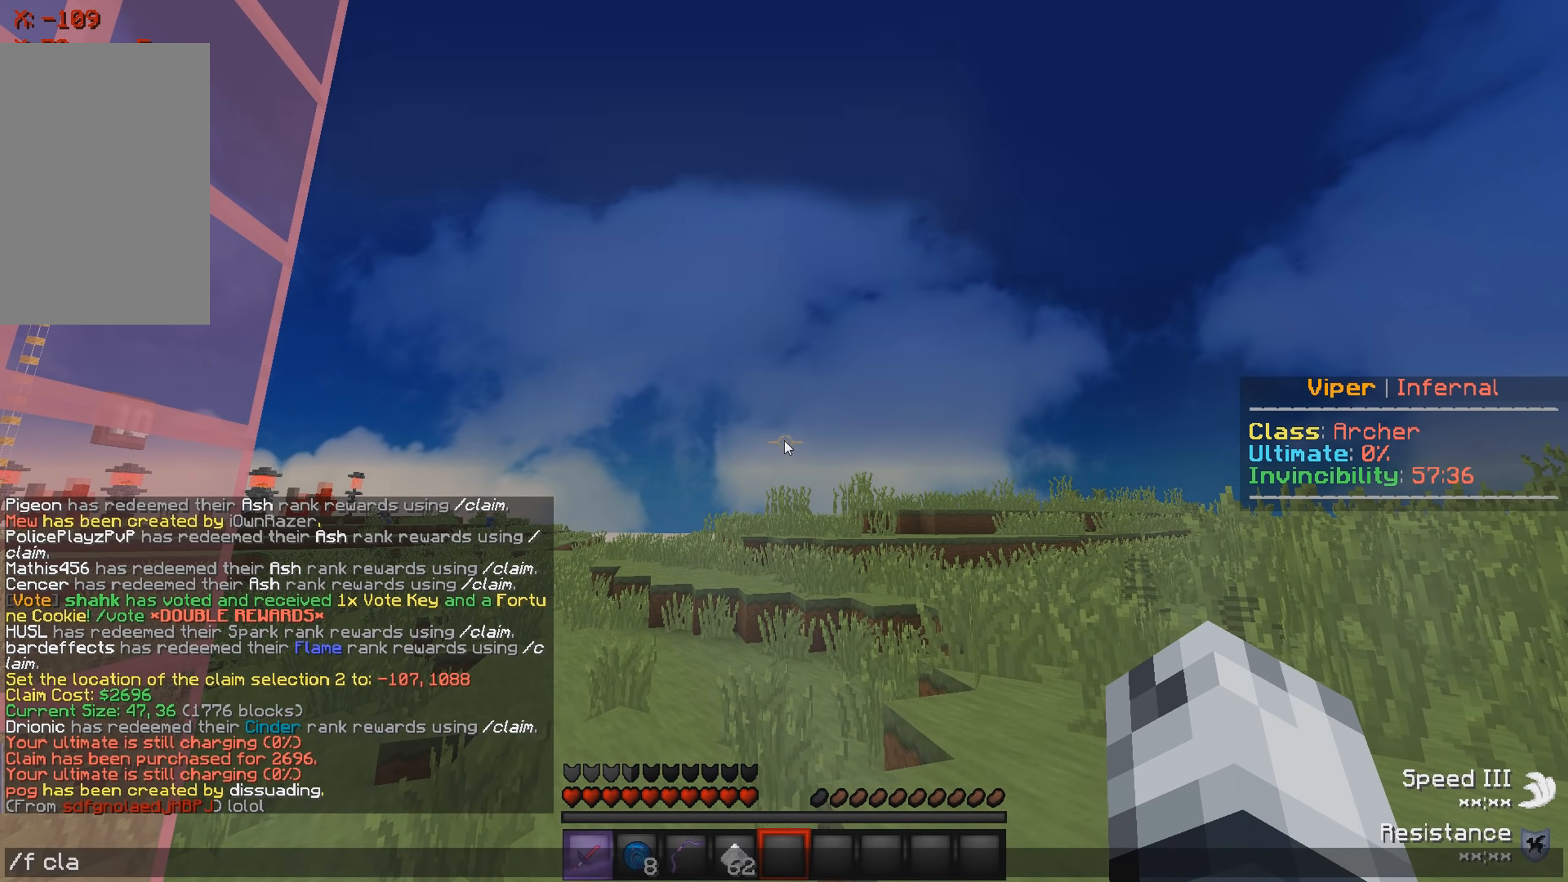
{"keys": [], "events": []}
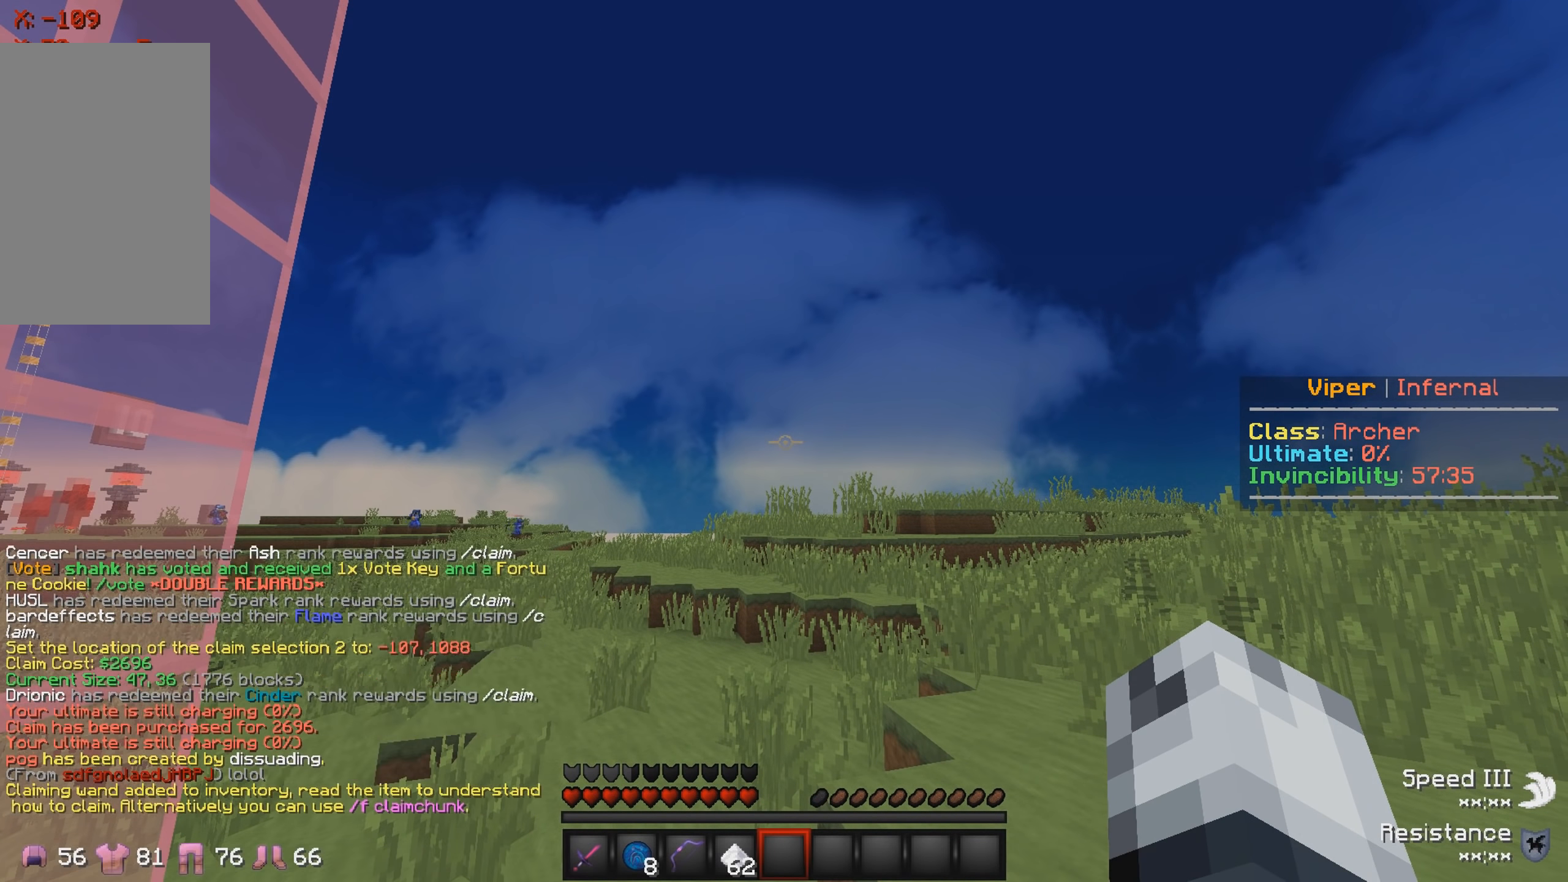
{"keys": [], "events": [[133, "w", "down"], [317, "w", "up"]]}
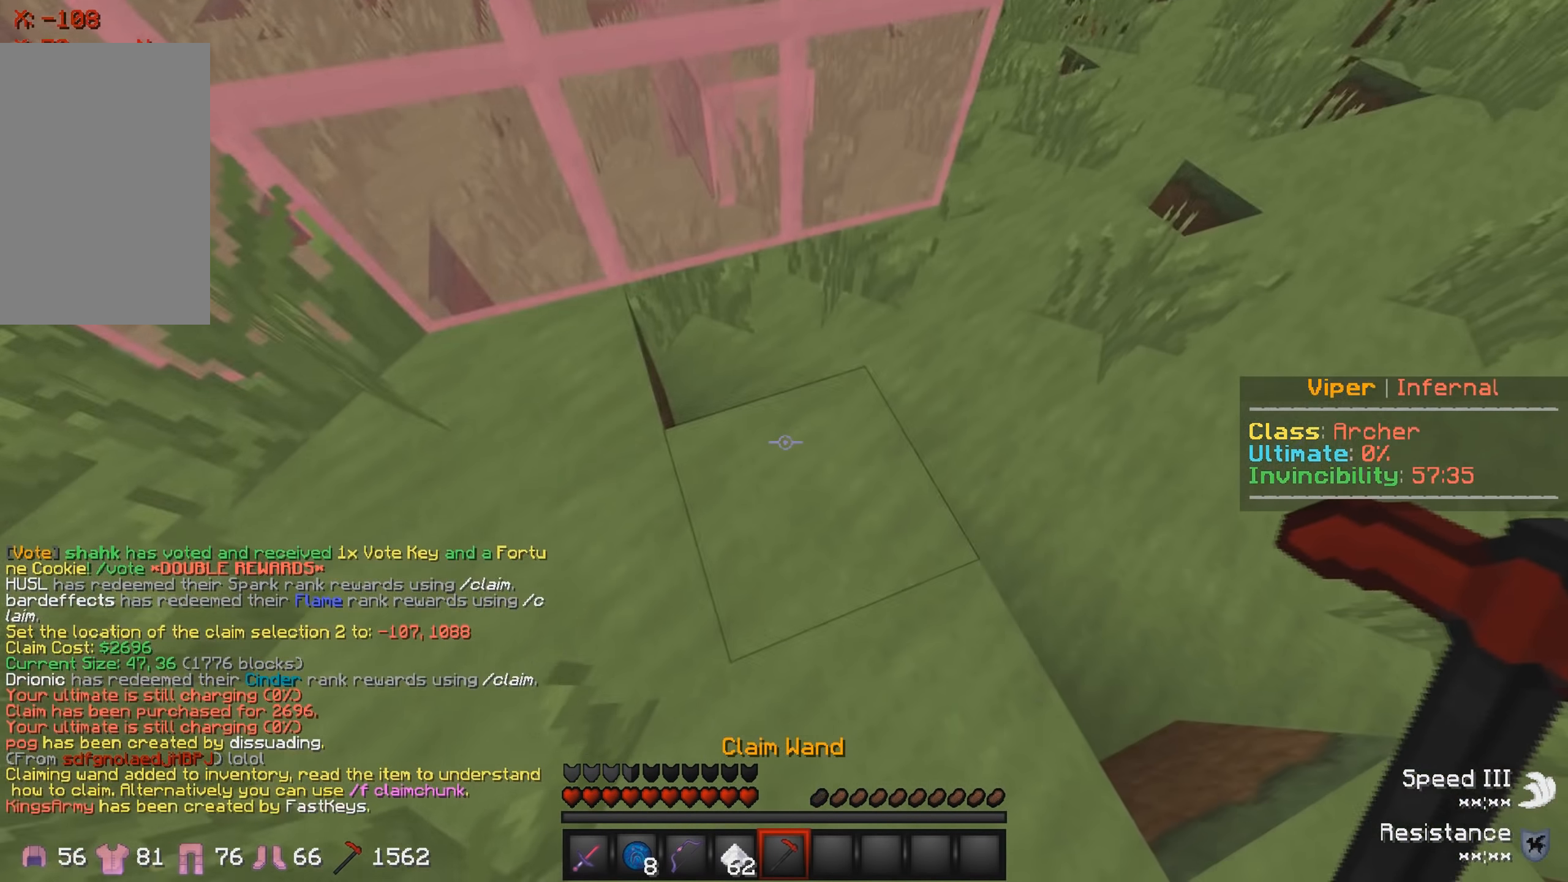
{"keys": [], "events": [[150, "d", "down"], [150, "w", "down"], [317, "d", "up"], [317, "w", "up"]]}
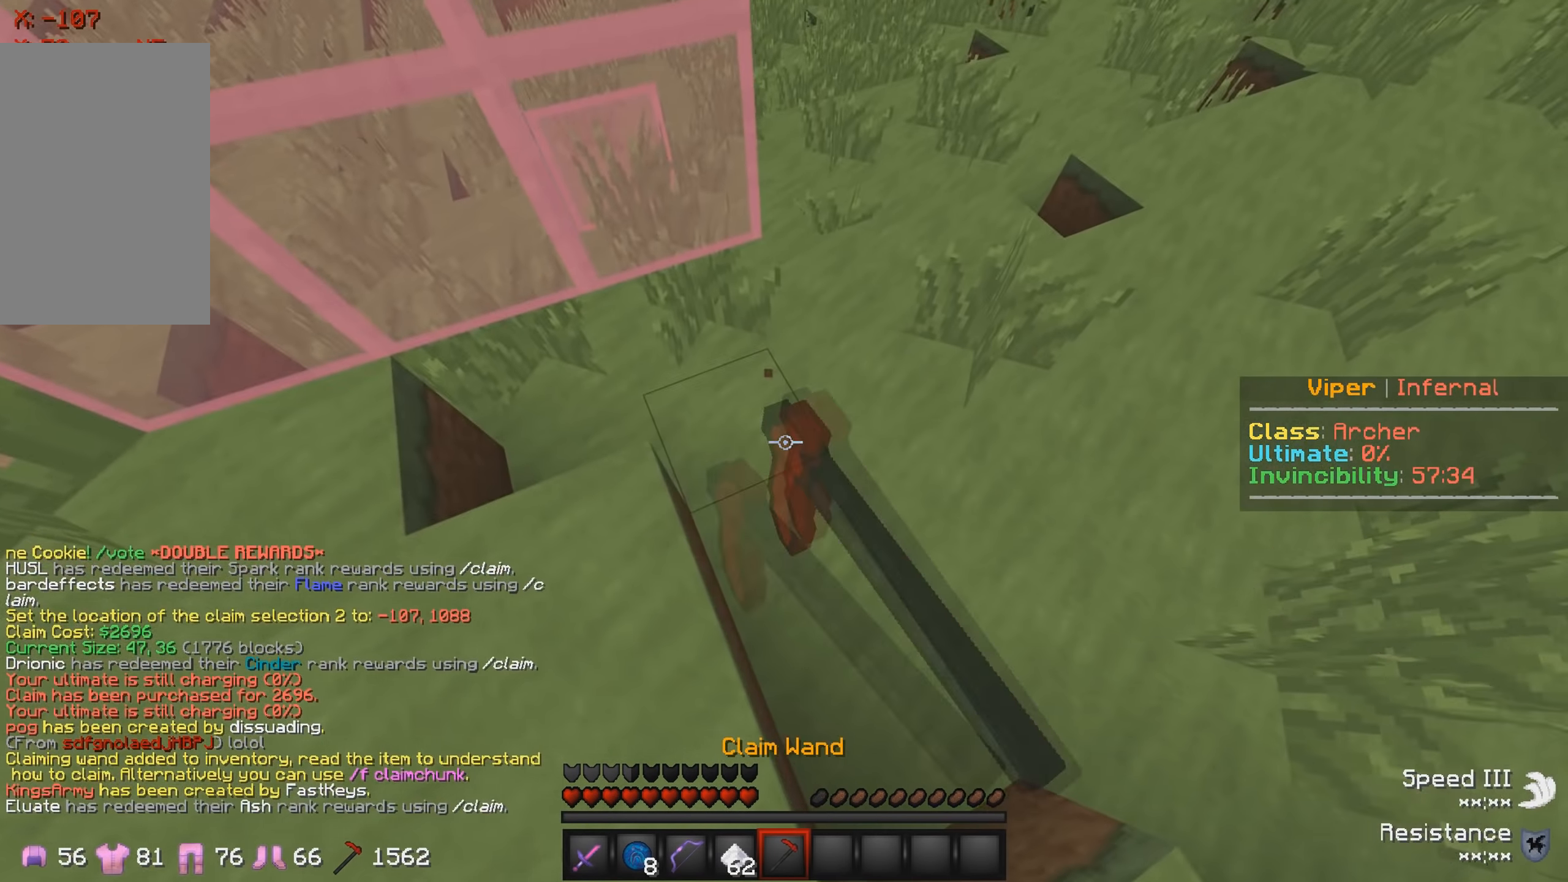
{"keys": ["w"], "events": [[100, "a", "down"], [200, "w", "down"], [400, "a", "up"]]}
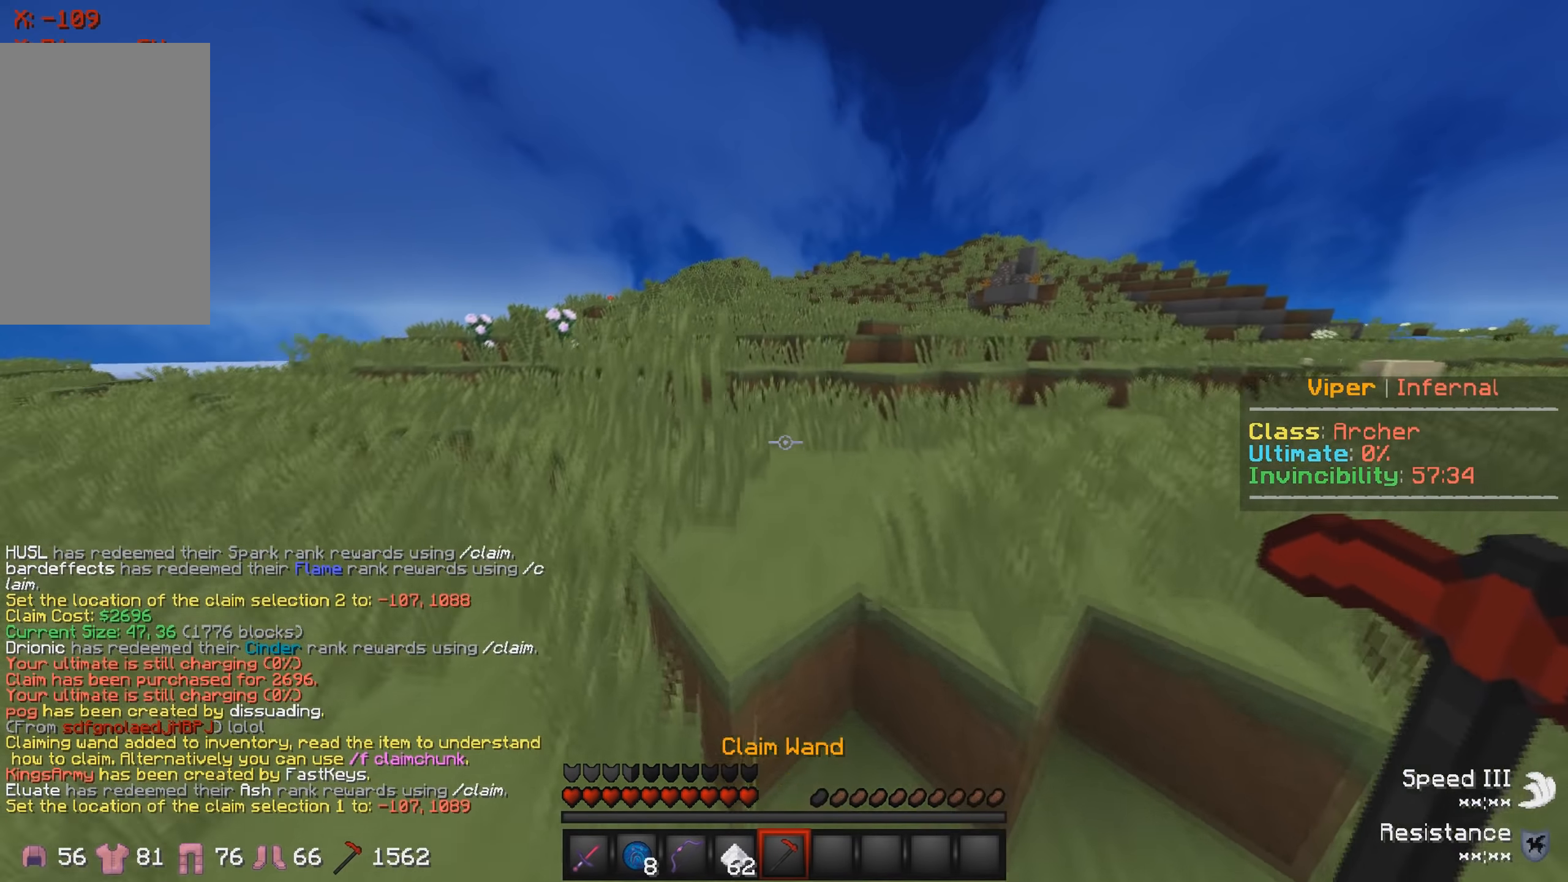
{"keys": ["w"], "events": []}
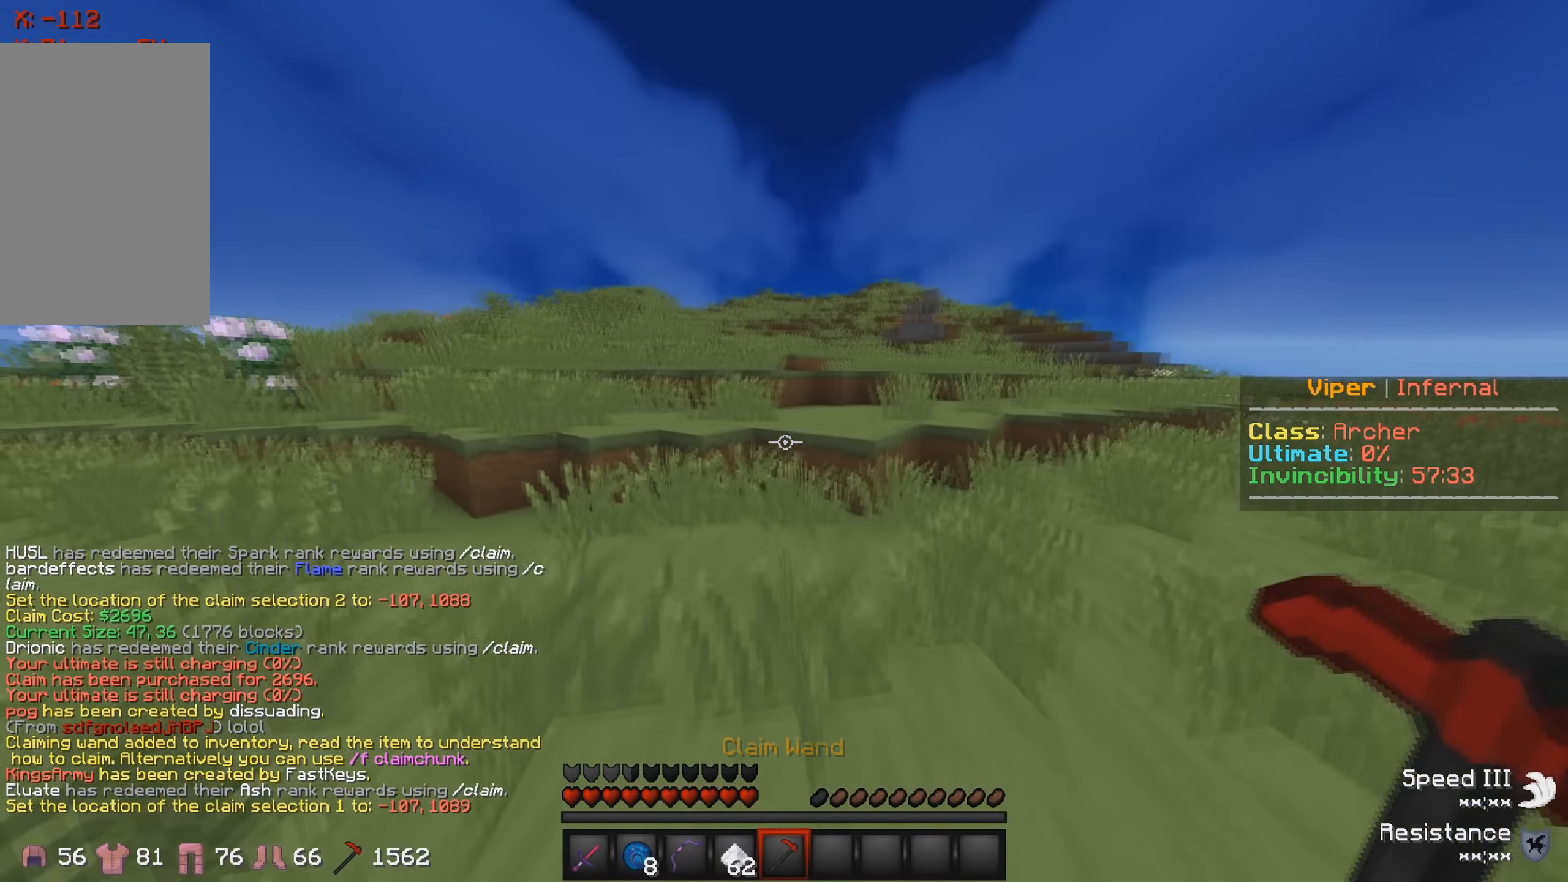
{"keys": ["w"], "events": []}
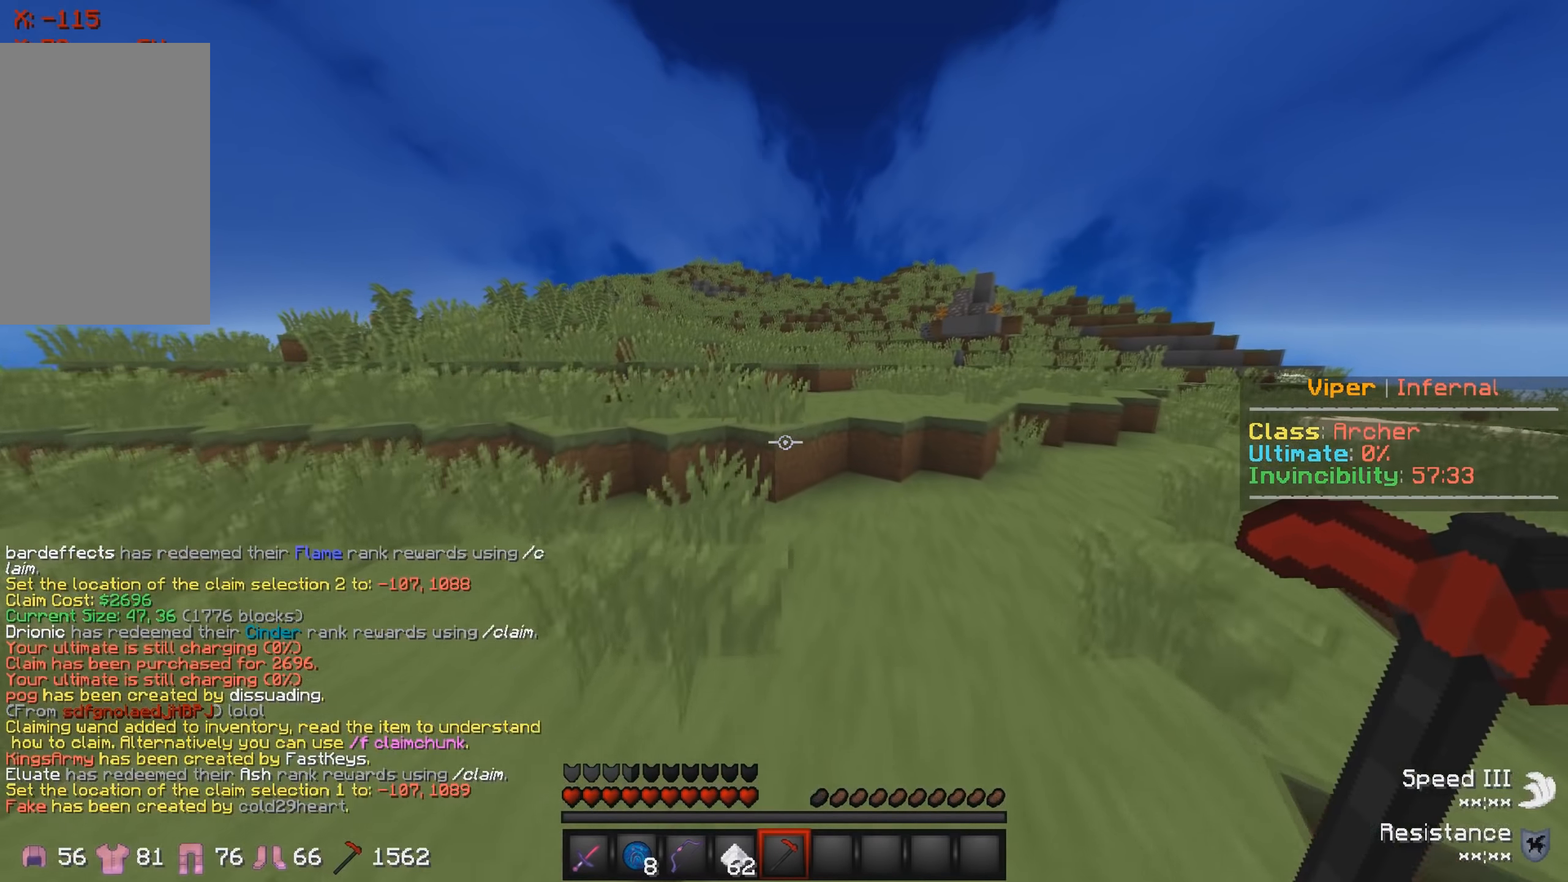
{"keys": ["w"], "events": []}
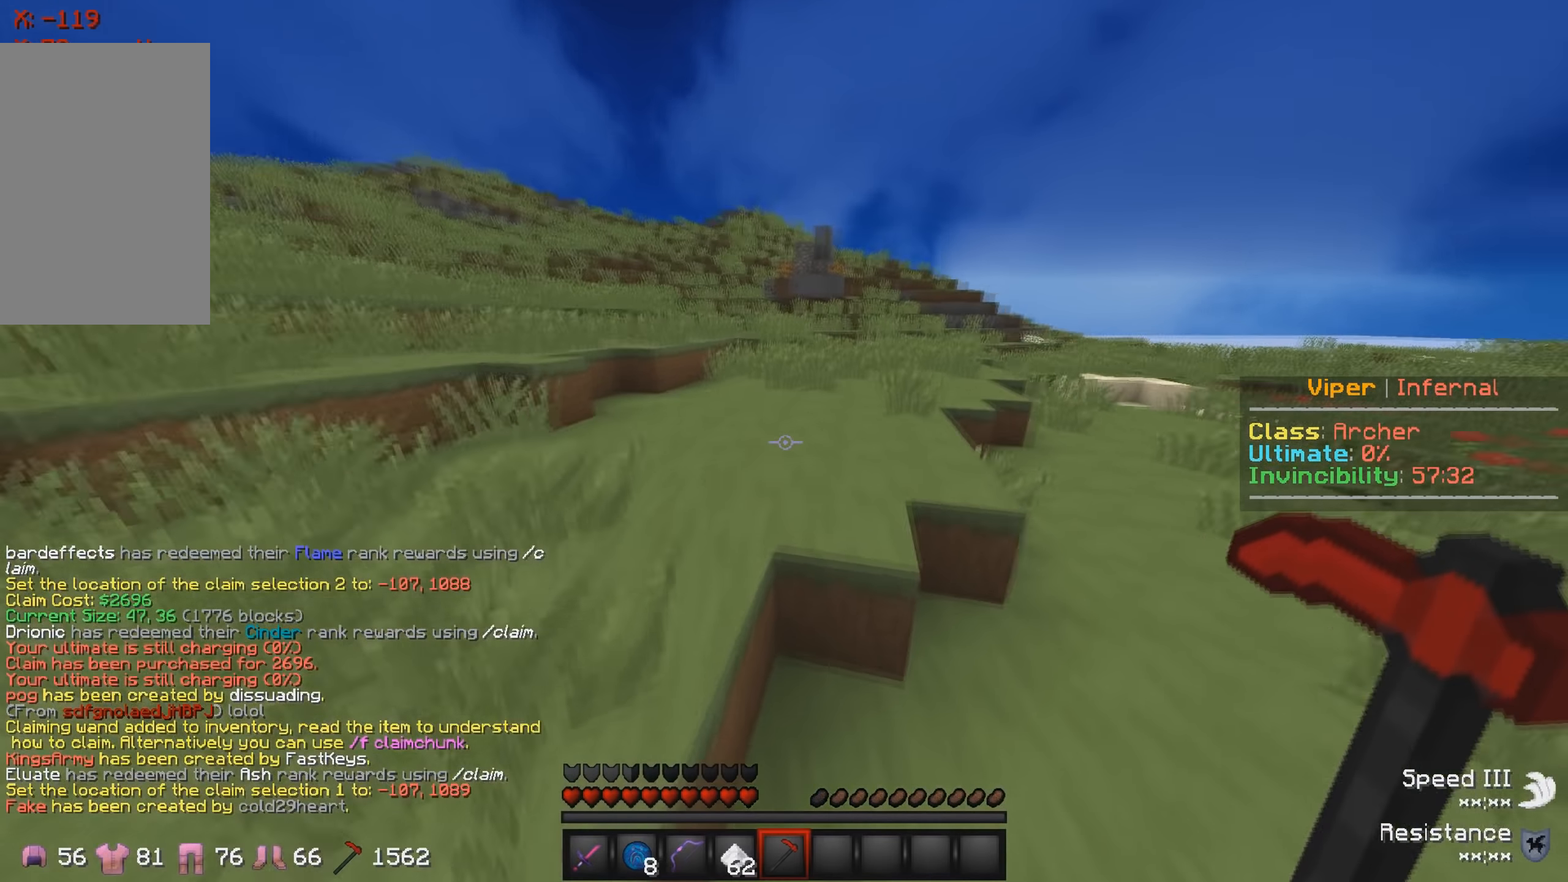
{"keys": ["w"], "events": []}
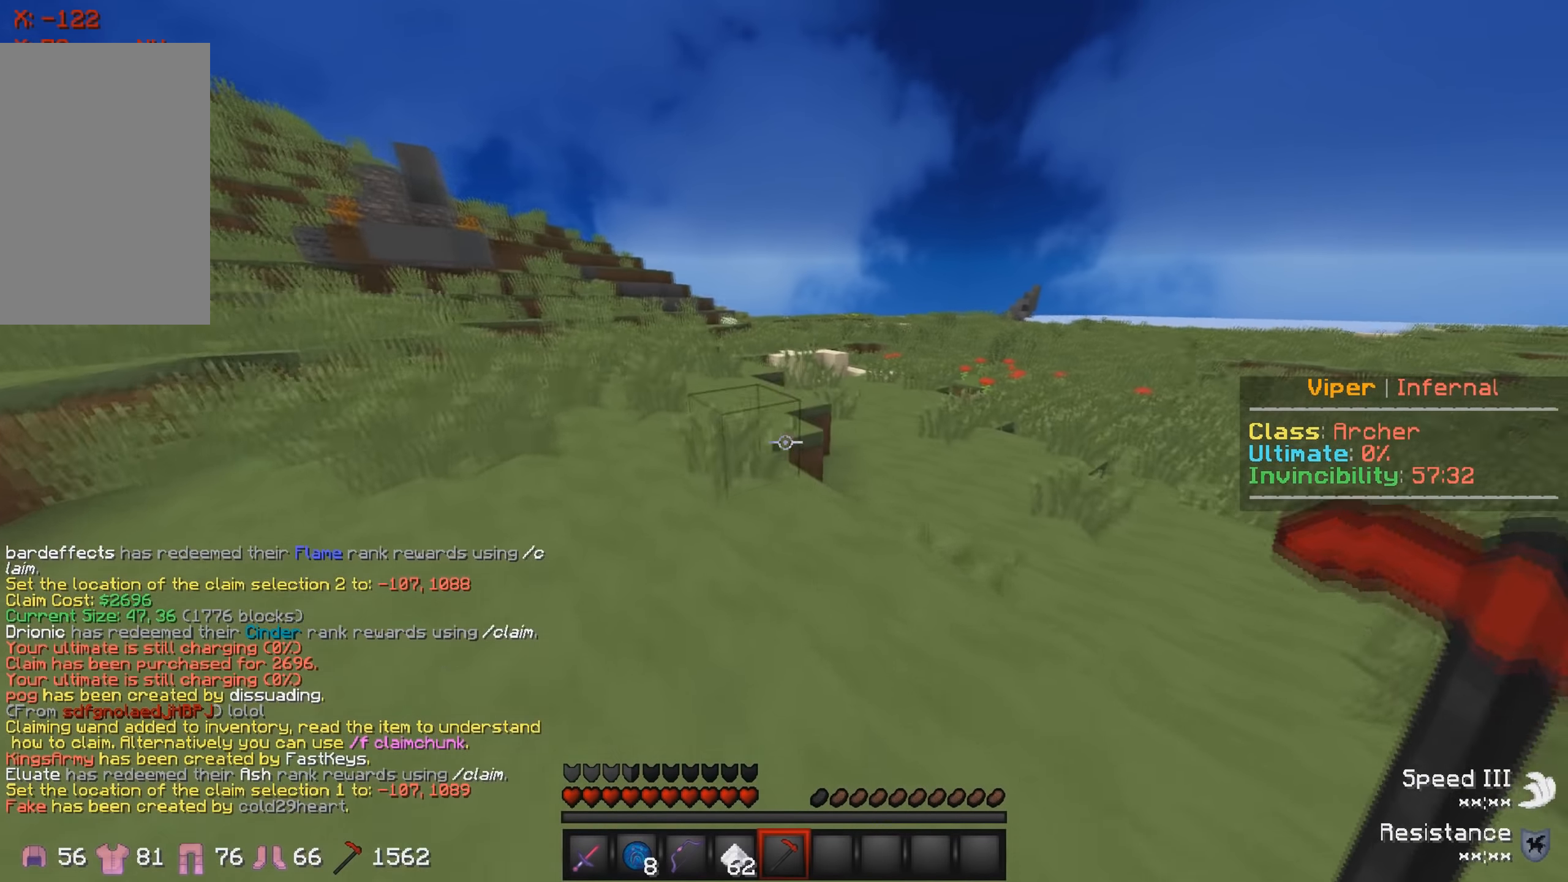
{"keys": ["w"], "events": []}
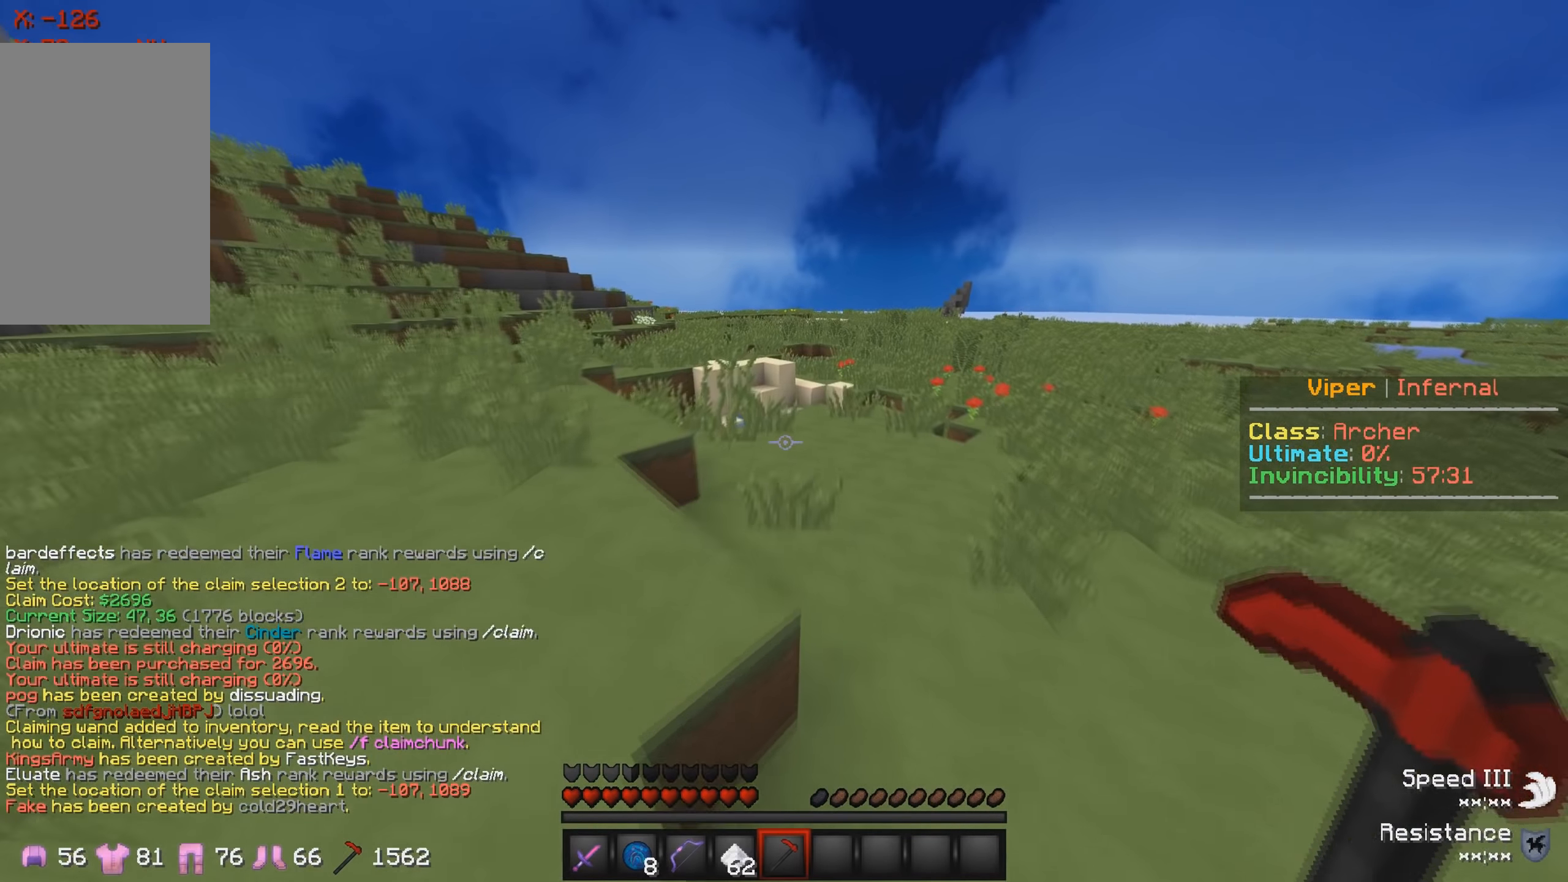
{"keys": [], "events": [[234, "w", "up"]]}